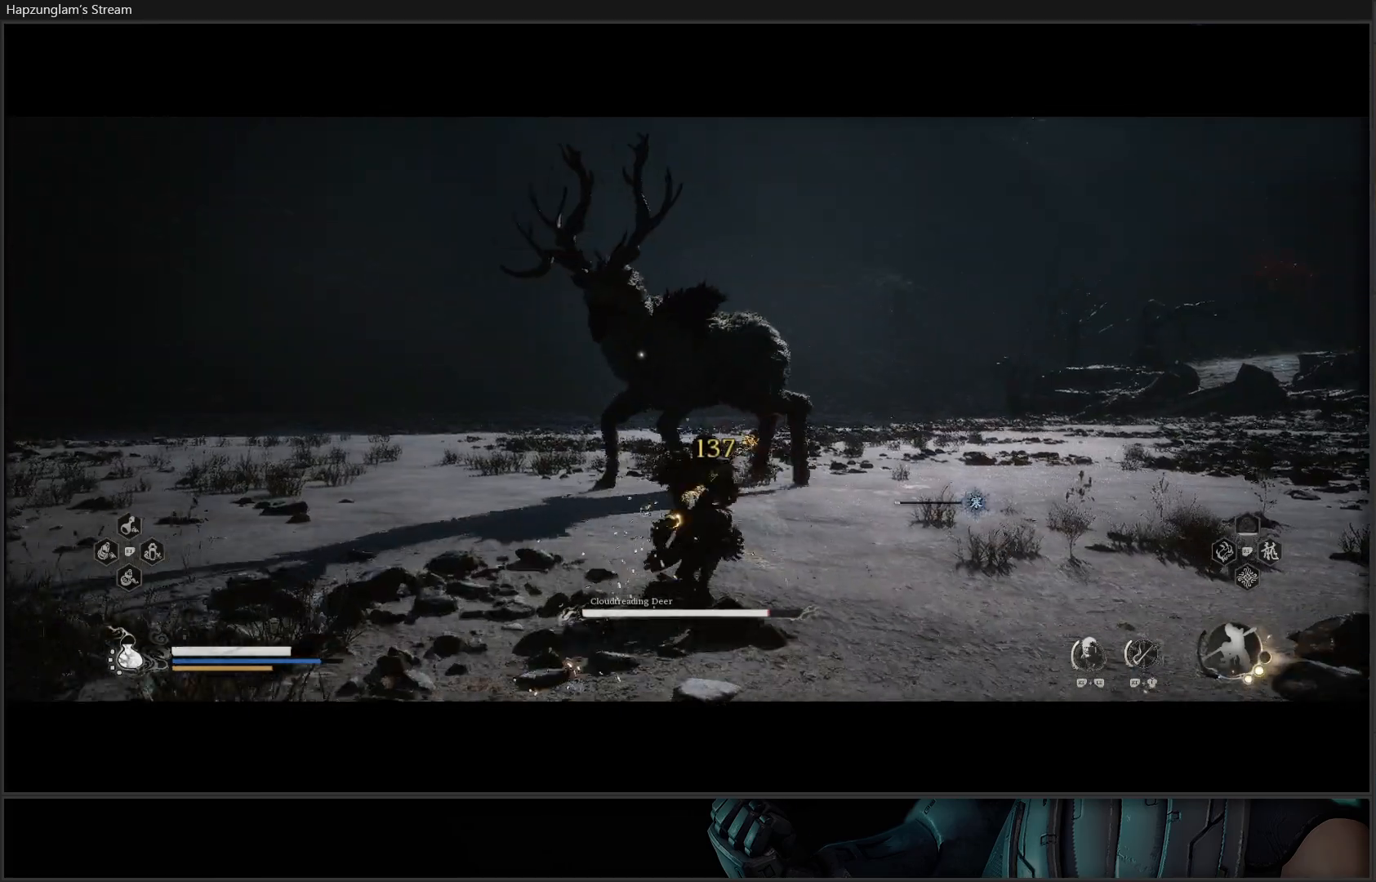
Gameplay with a controller (Xbox layout); each line is a JSON object with the inputs held at the frame after it. "events" lists button and stick changes between this image and that frame as [ms after this image, input, new state], when the widget could be followed in between.
{"buttons": [], "left_stick": "up-right", "right_stick": "center", "events": [[334, "left_stick", "up-right"]]}
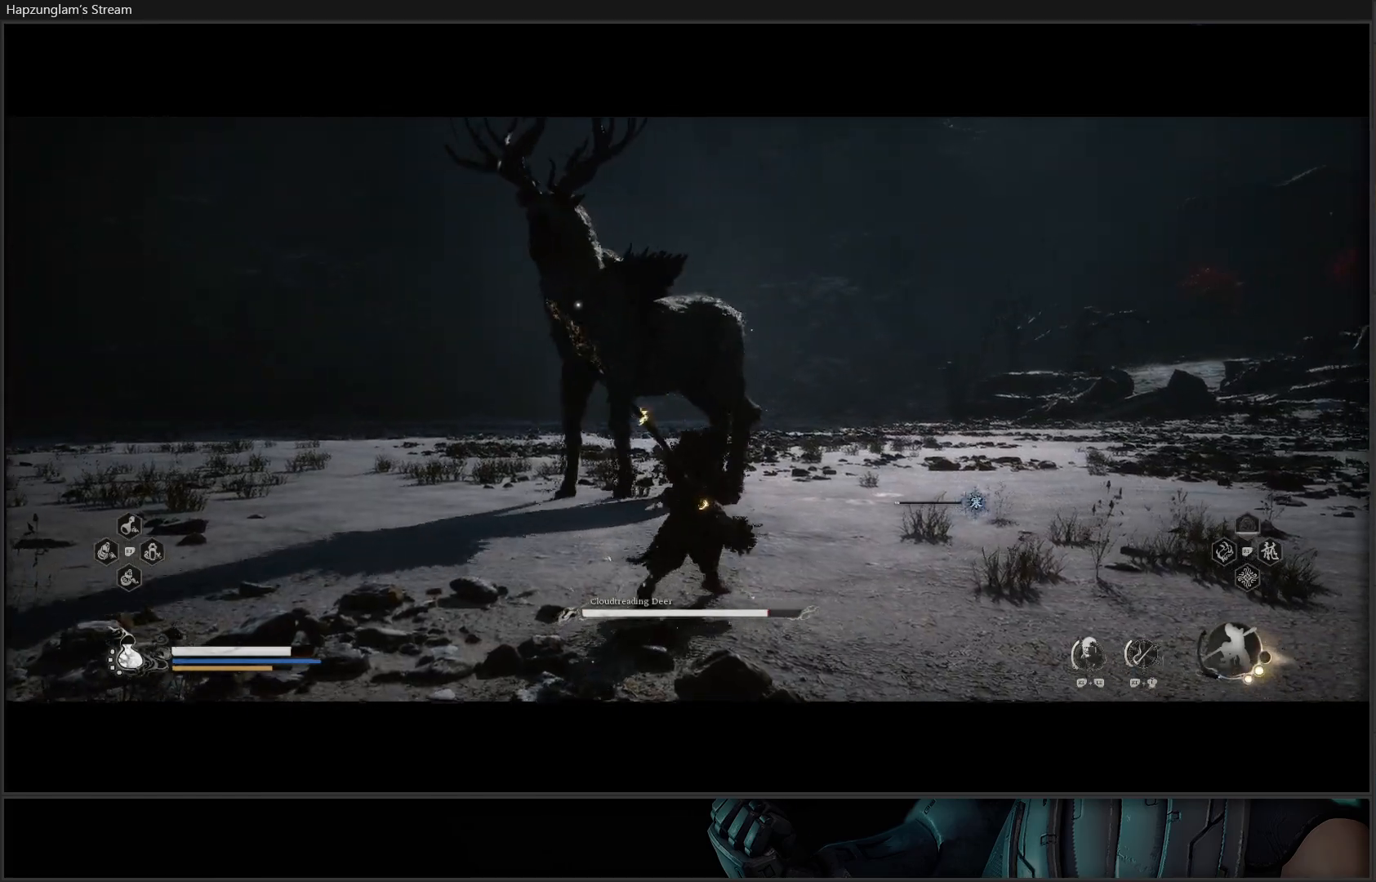
{"buttons": [], "left_stick": "up", "right_stick": "center", "events": [[133, "L3", "down"], [300, "L3", "up"], [417, "left_stick", "up"]]}
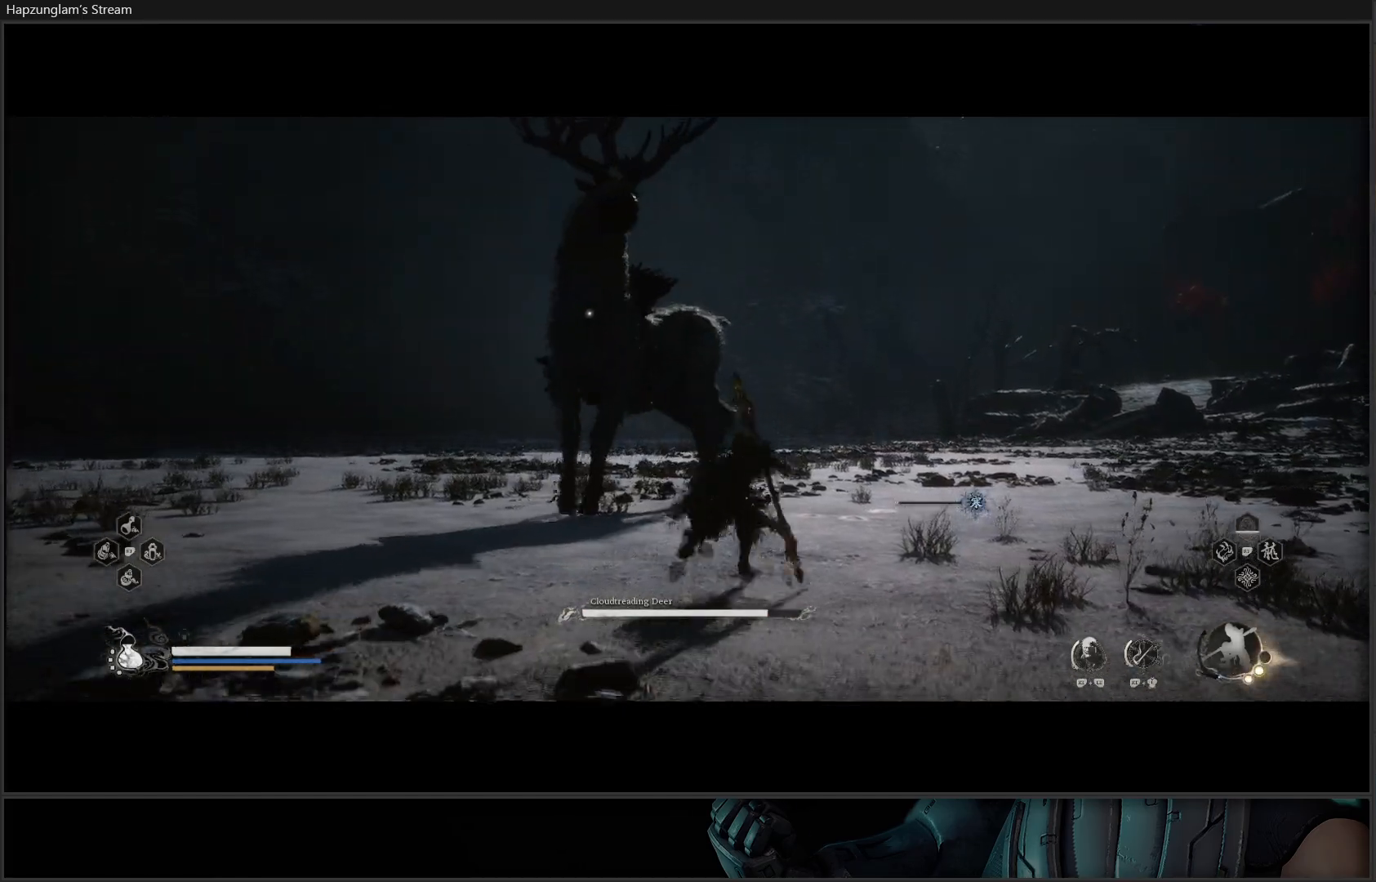
{"buttons": ["R2"], "left_stick": "up-left", "right_stick": "center", "events": [[200, "R2", "down"], [267, "X", "down"], [417, "X", "up"], [501, "left_stick", "up-left"]]}
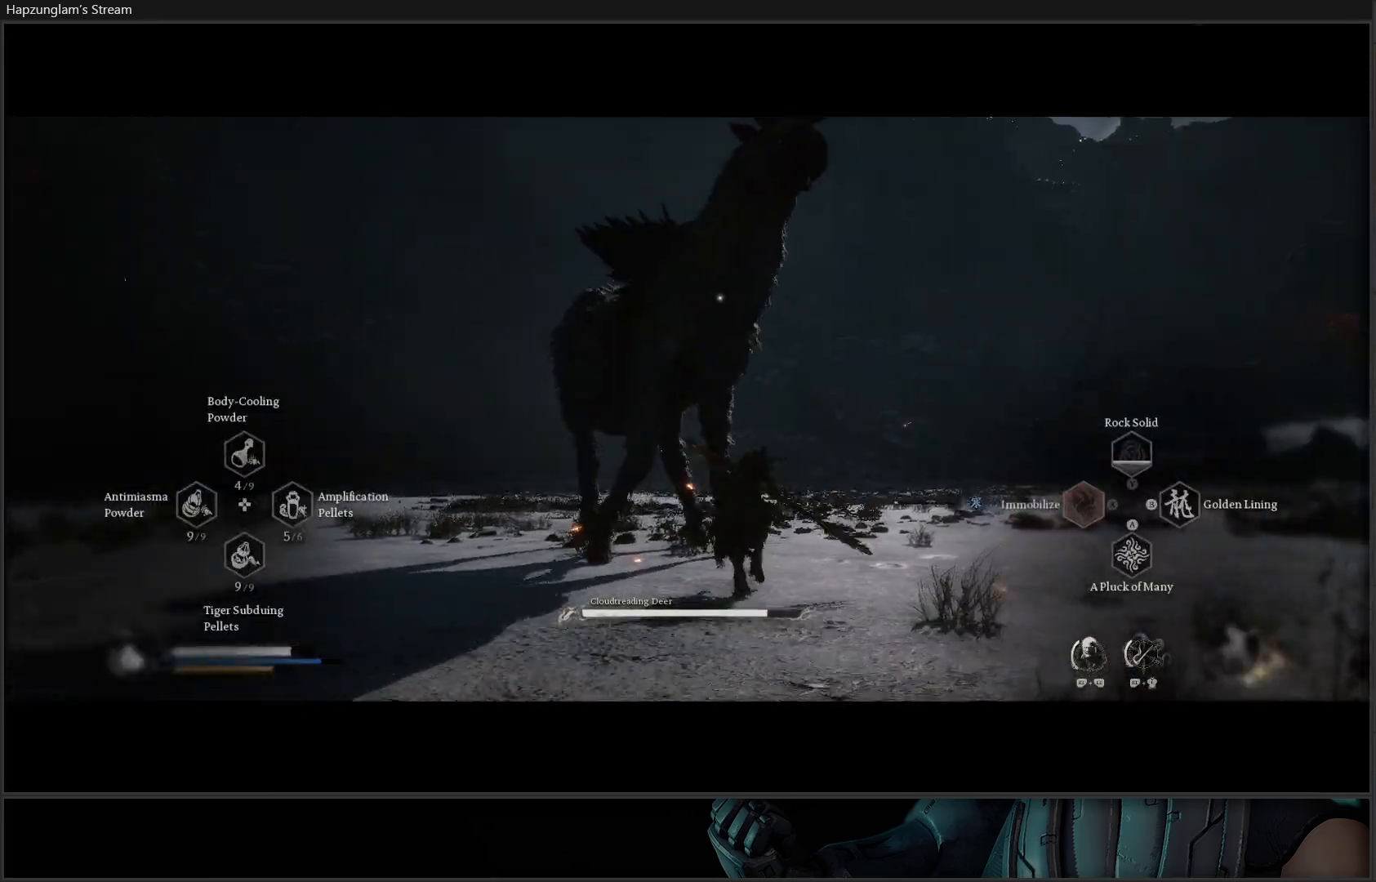
{"buttons": [], "left_stick": "up-right", "right_stick": "center", "events": [[150, "R2", "up"], [484, "left_stick", "up-right"]]}
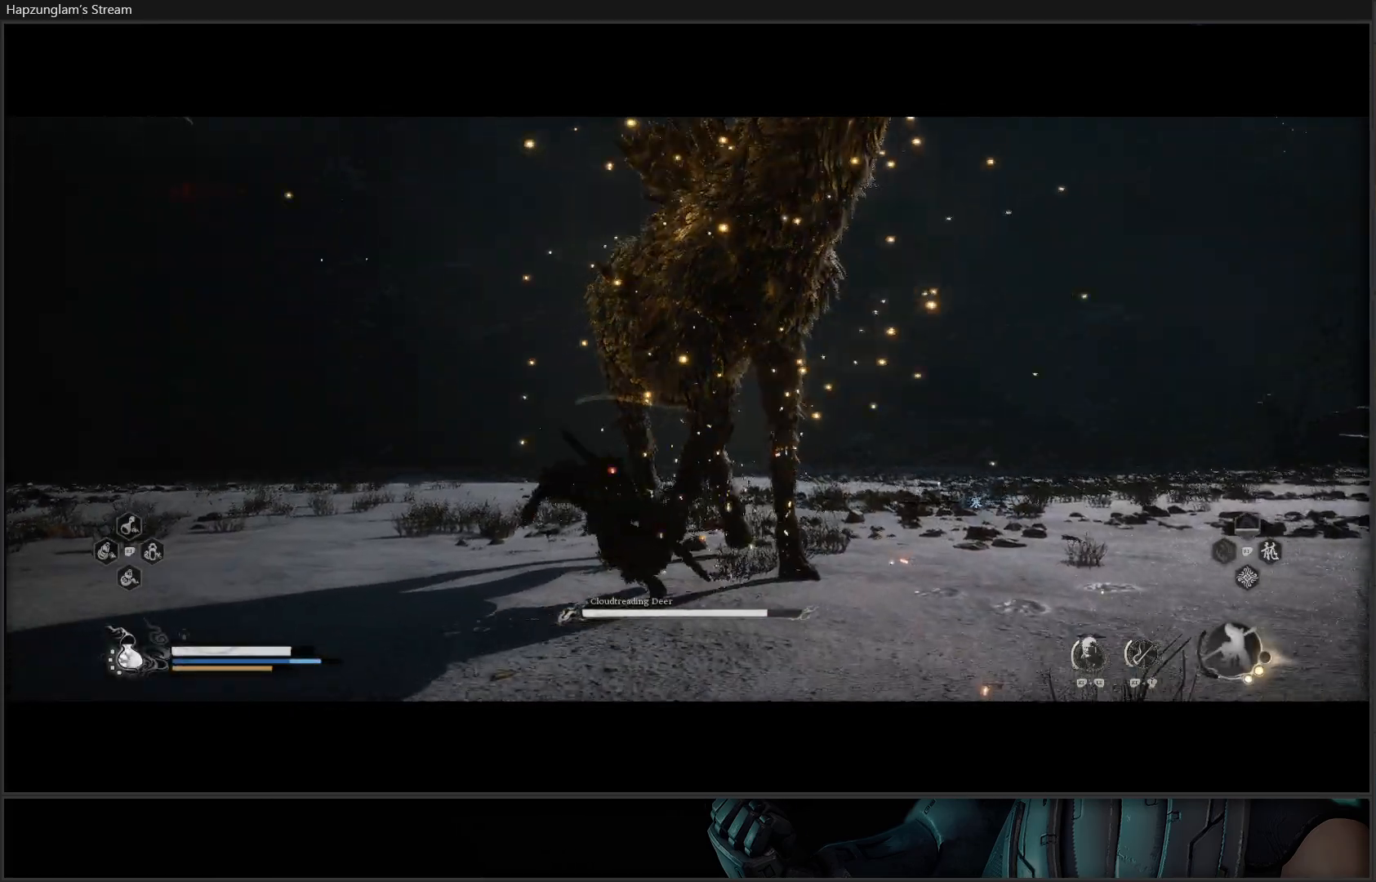
{"buttons": ["X"], "left_stick": "center", "right_stick": "center", "events": [[50, "X", "down"], [84, "left_stick", "center"], [134, "X", "up"], [217, "X", "down"], [284, "X", "up"], [351, "X", "down"], [351, "left_stick", "right"], [434, "X", "up"], [484, "X", "down"], [484, "left_stick", "center"]]}
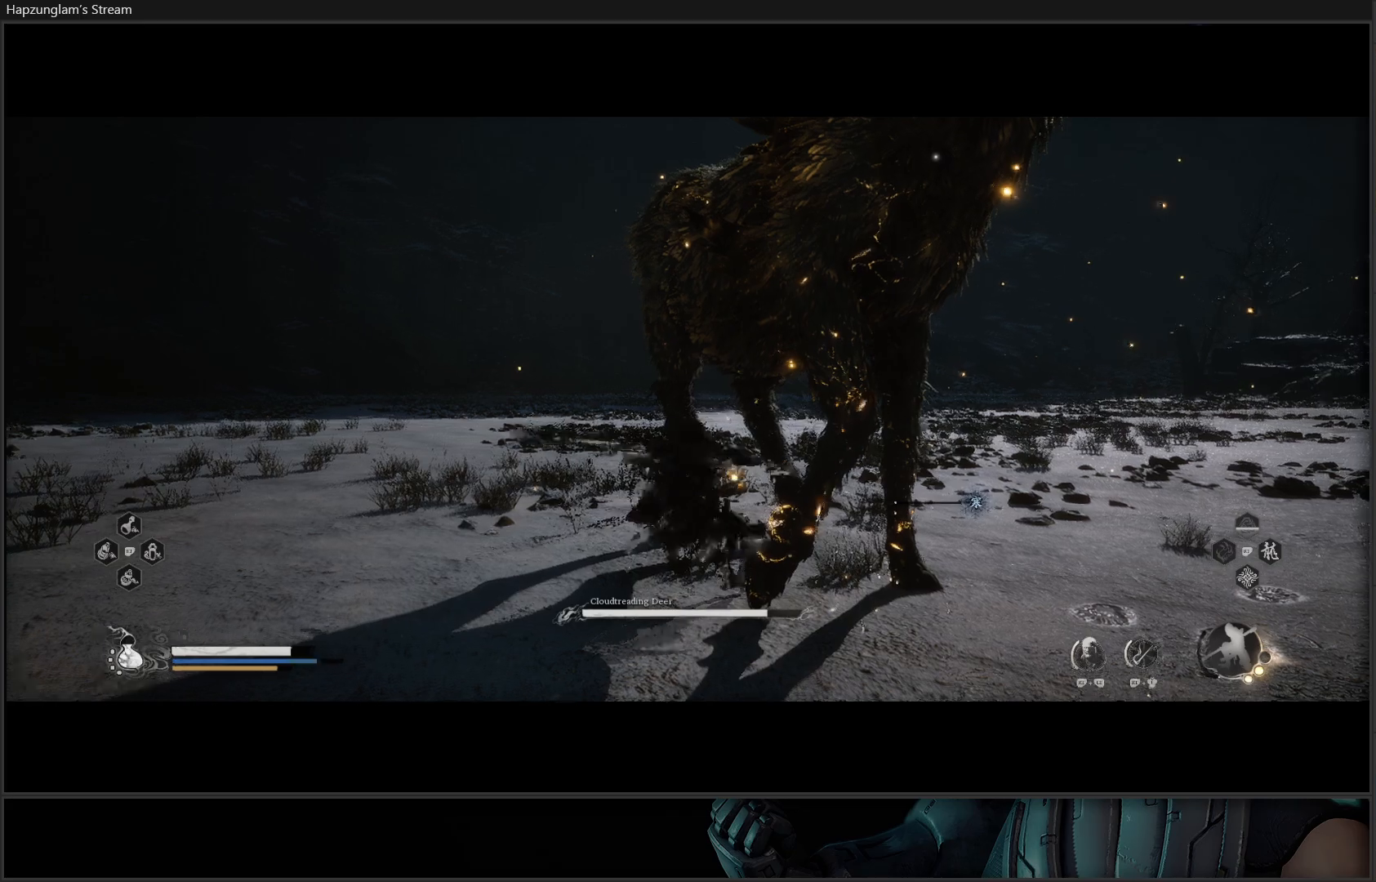
{"buttons": [], "left_stick": "center", "right_stick": "center", "events": [[83, "X", "up"], [150, "X", "down"], [200, "X", "up"], [300, "X", "down"], [350, "X", "up"], [450, "X", "down"], [484, "X", "up"]]}
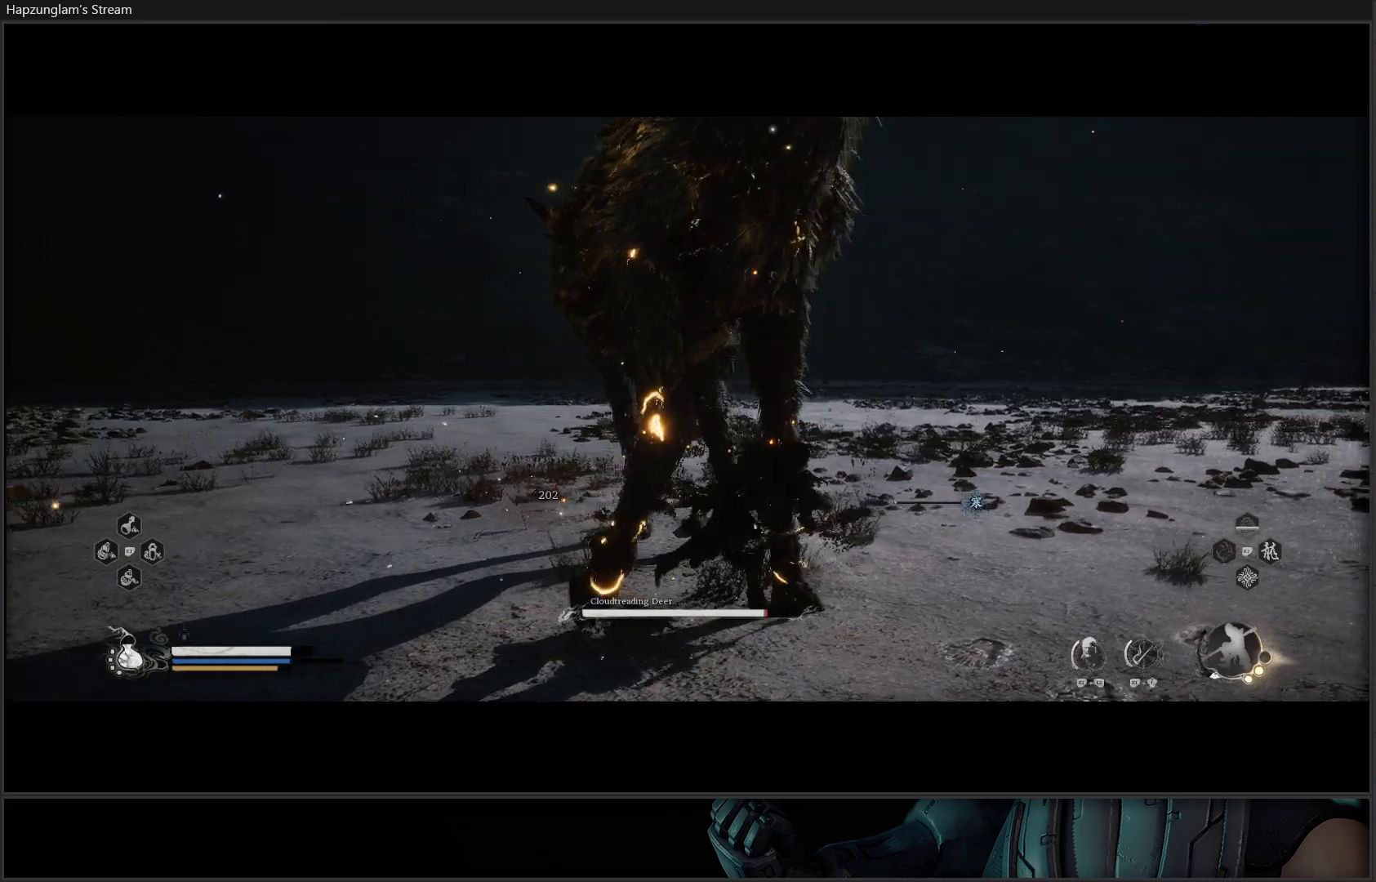
{"buttons": [], "left_stick": "center", "right_stick": "center", "events": [[100, "X", "down"], [133, "X", "up"], [233, "X", "down"], [300, "X", "up"], [383, "X", "down"], [450, "X", "up"]]}
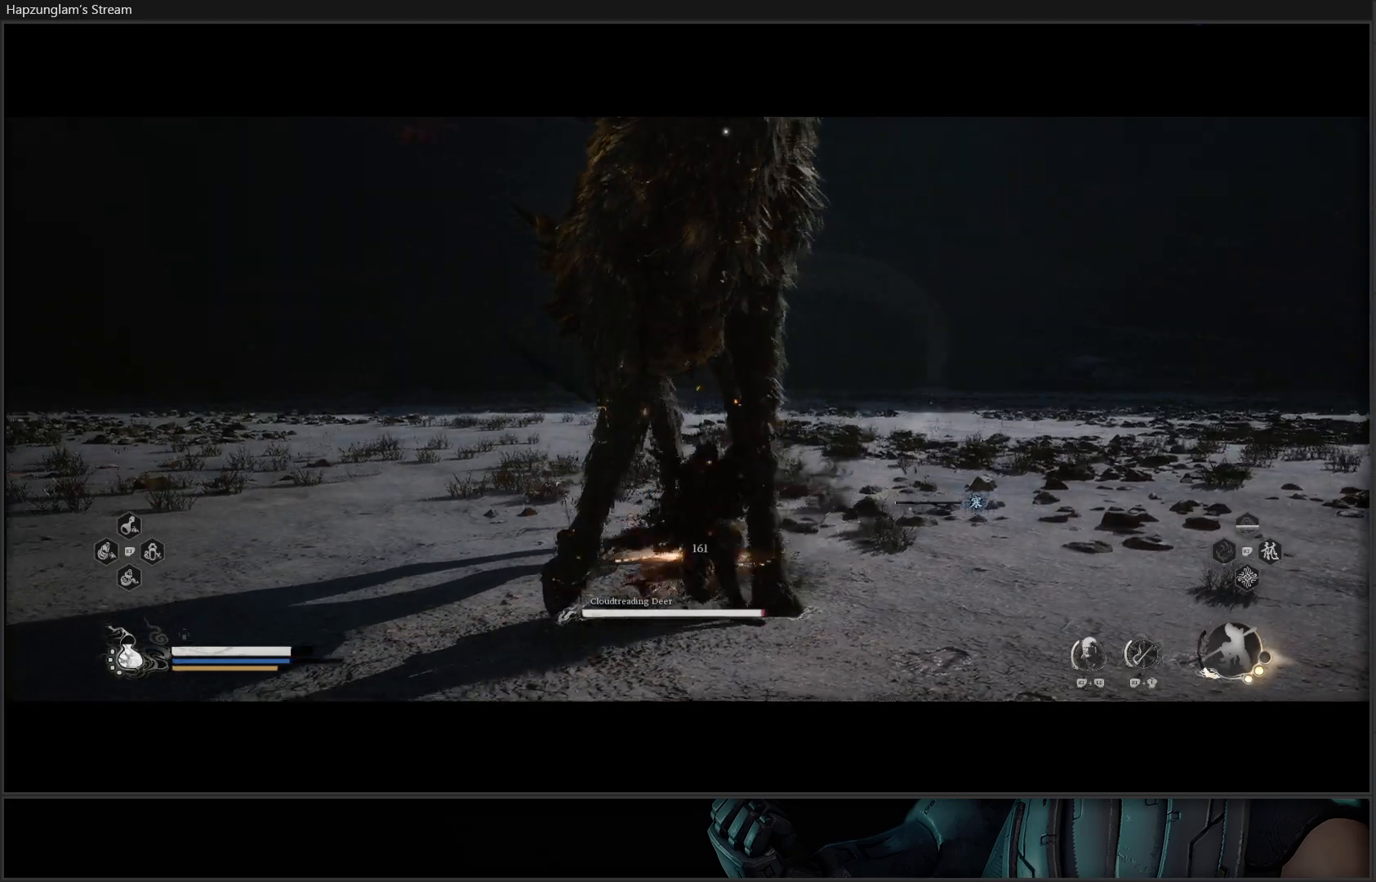
{"buttons": [], "left_stick": "center", "right_stick": "center", "events": [[33, "X", "down"], [100, "X", "up"], [184, "X", "down"], [234, "X", "up"], [300, "X", "down"], [384, "X", "up"], [450, "X", "down"], [501, "X", "up"]]}
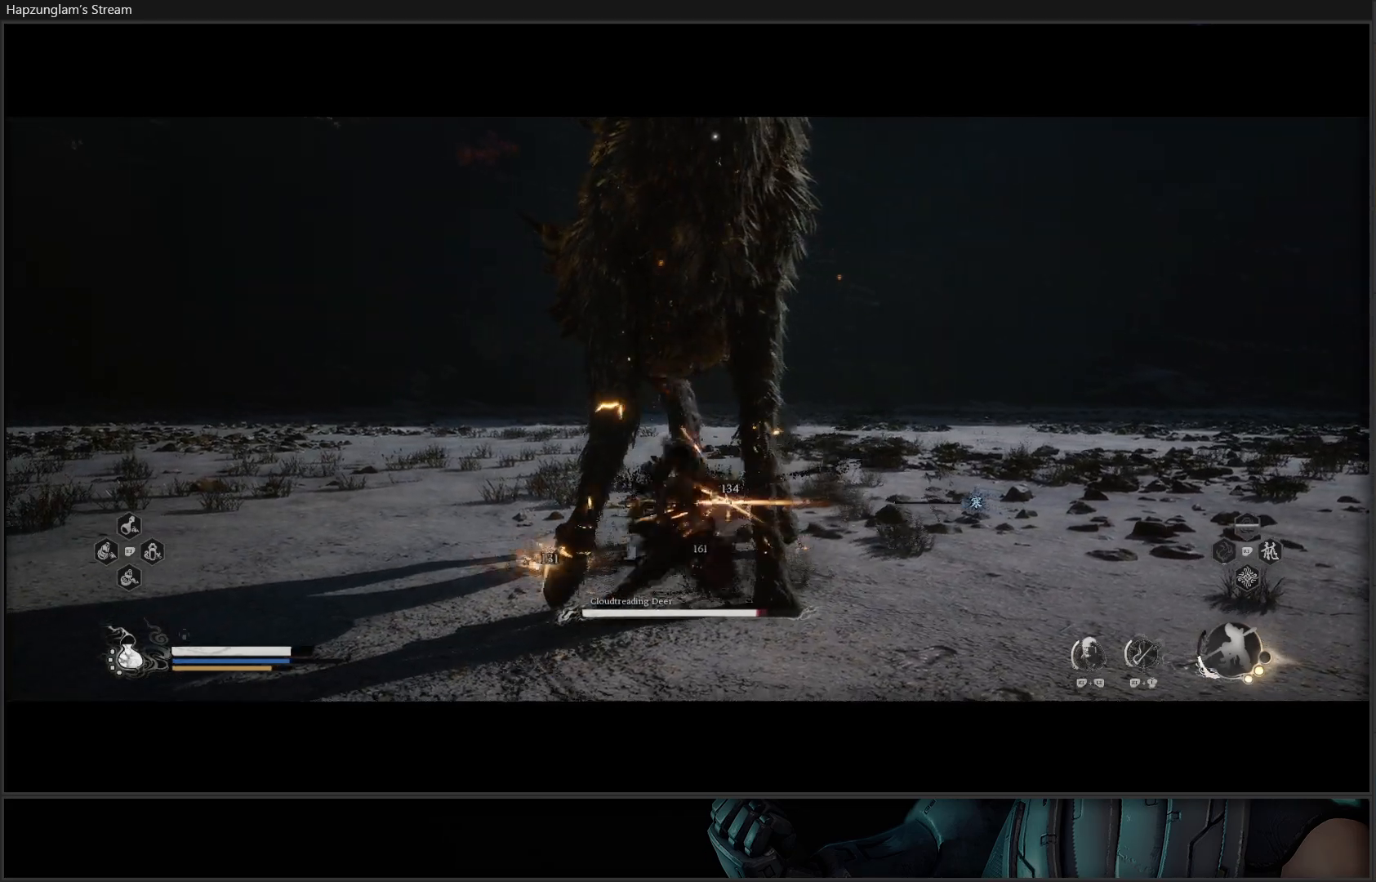
{"buttons": [], "left_stick": "center", "right_stick": "center", "events": [[83, "X", "down"], [166, "X", "up"], [417, "Y", "down"], [483, "Y", "up"]]}
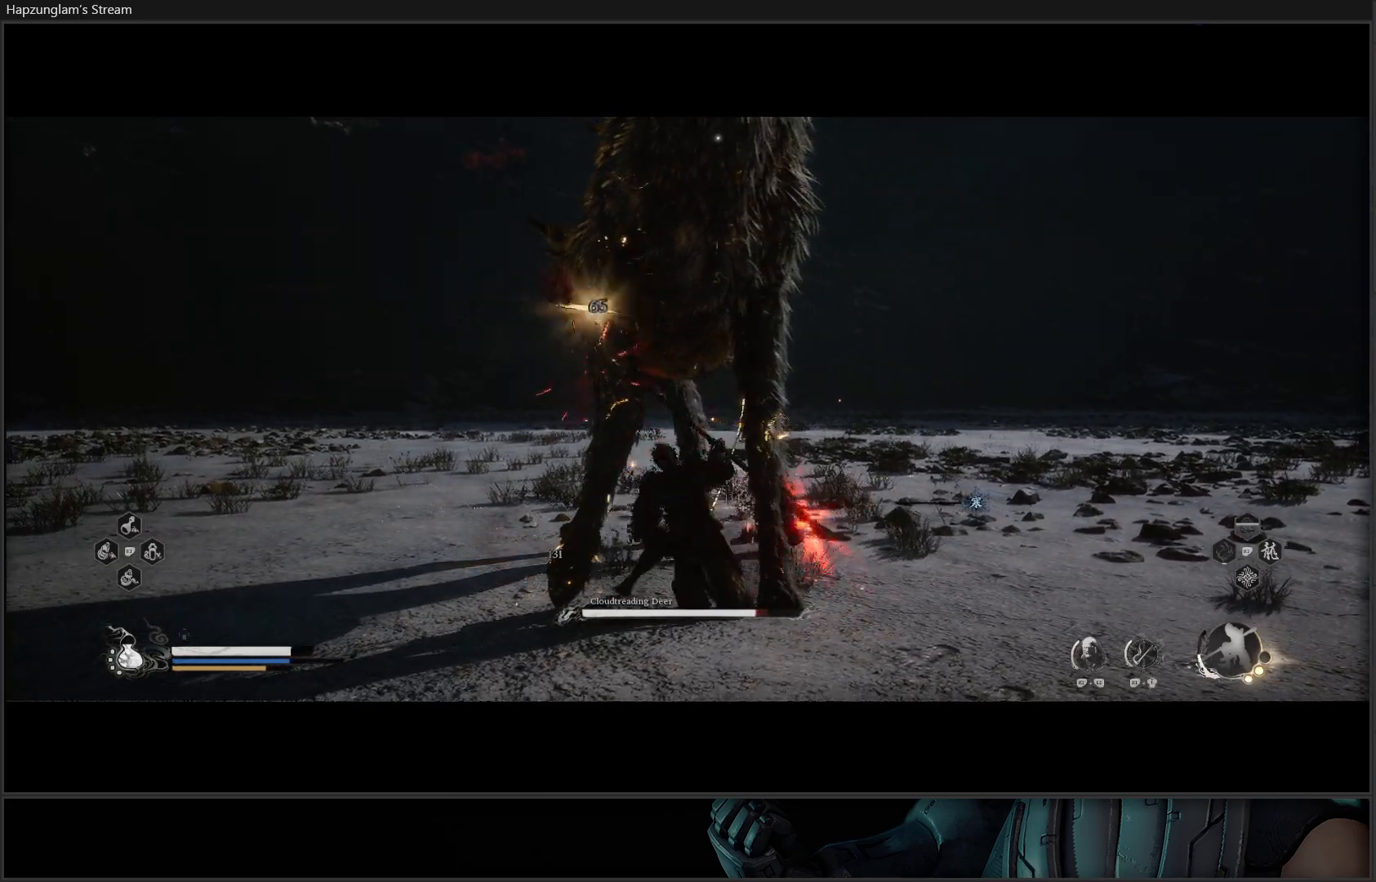
{"buttons": [], "left_stick": "center", "right_stick": "center", "events": [[83, "Y", "down"], [100, "Y", "up"], [217, "Y", "down"], [267, "Y", "up"], [367, "Y", "down"], [434, "Y", "up"]]}
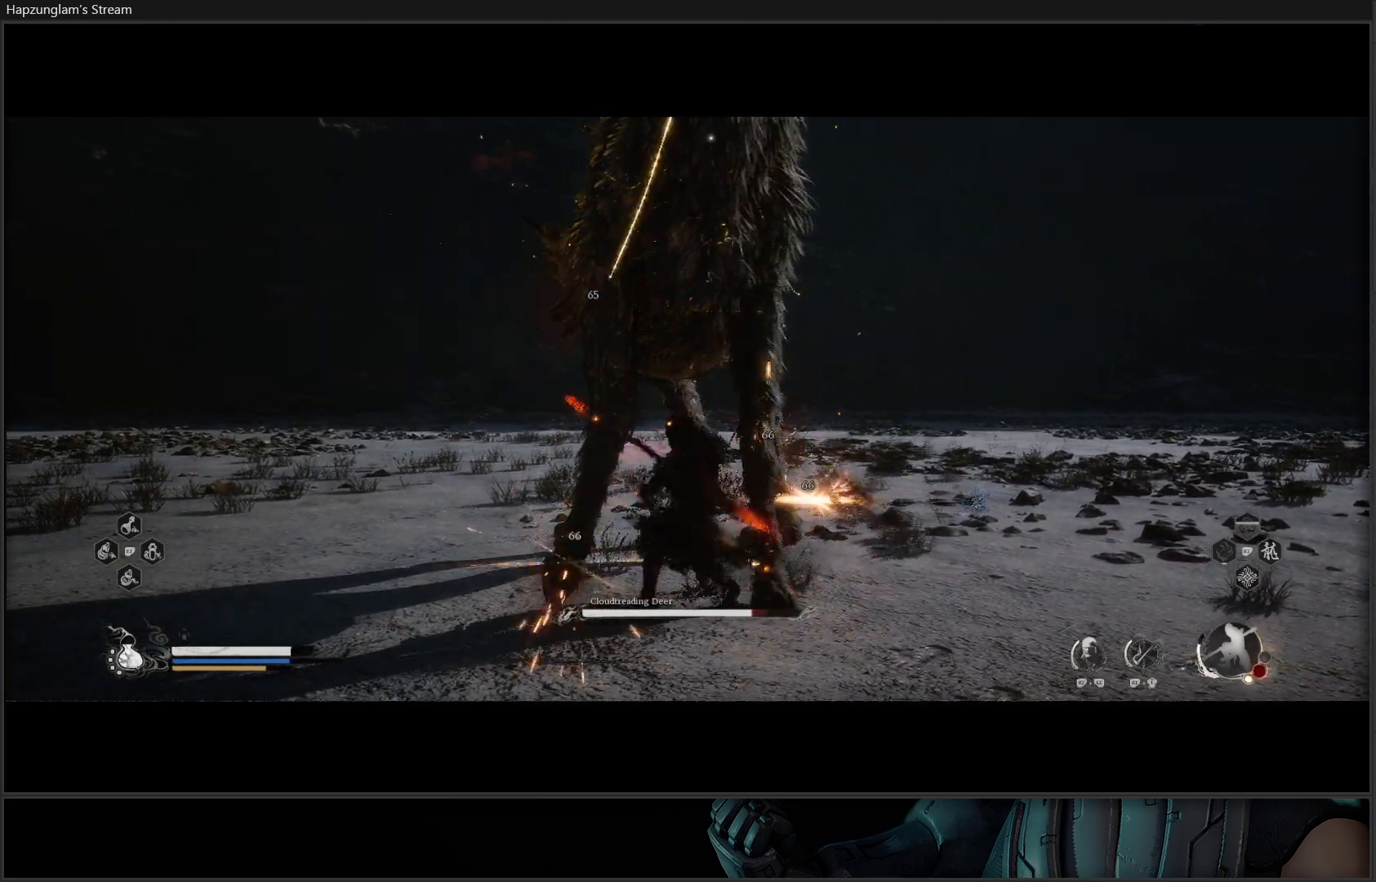
{"buttons": ["Y"], "left_stick": "center", "right_stick": "center", "events": [[16, "Y", "down"], [66, "Y", "up"], [150, "Y", "down"], [233, "Y", "up"], [300, "Y", "down"], [383, "Y", "up"], [450, "Y", "down"]]}
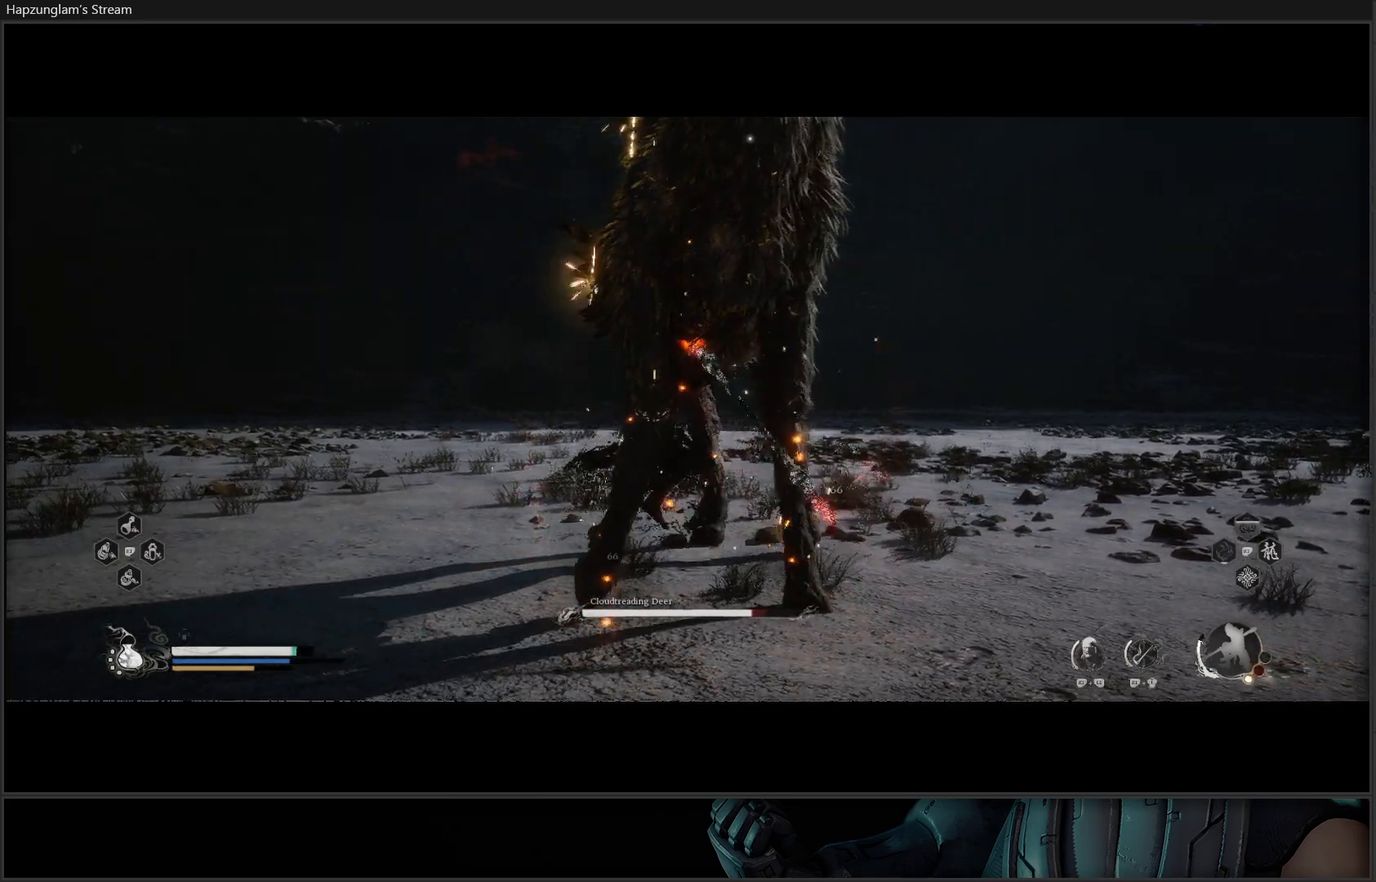
{"buttons": ["Y"], "left_stick": "center", "right_stick": "center", "events": [[50, "Y", "up"], [117, "Y", "down"], [217, "Y", "up"], [300, "Y", "down"], [384, "Y", "up"], [450, "Y", "down"]]}
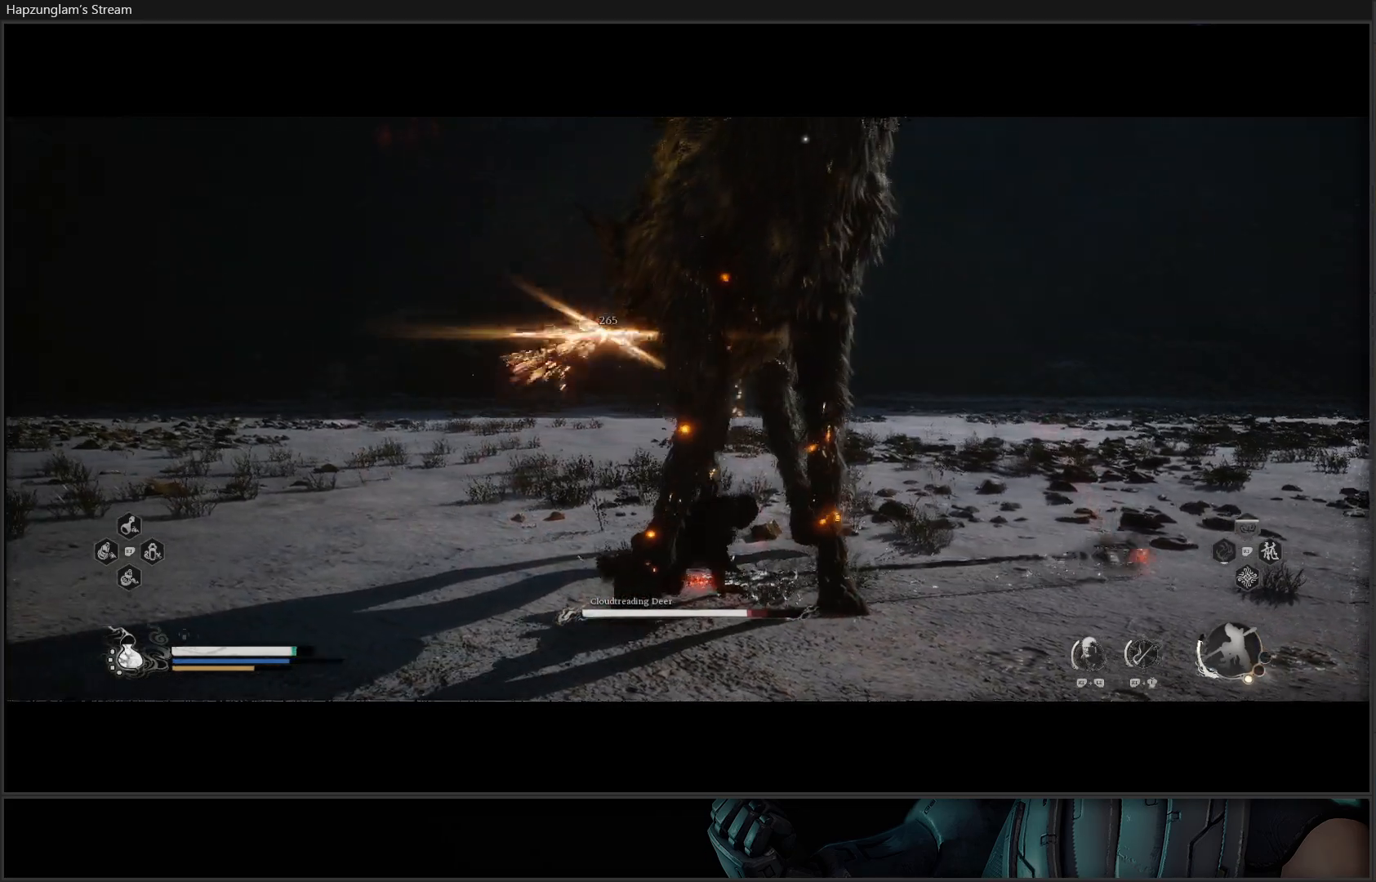
{"buttons": [], "left_stick": "center", "right_stick": "center", "events": [[66, "Y", "up"]]}
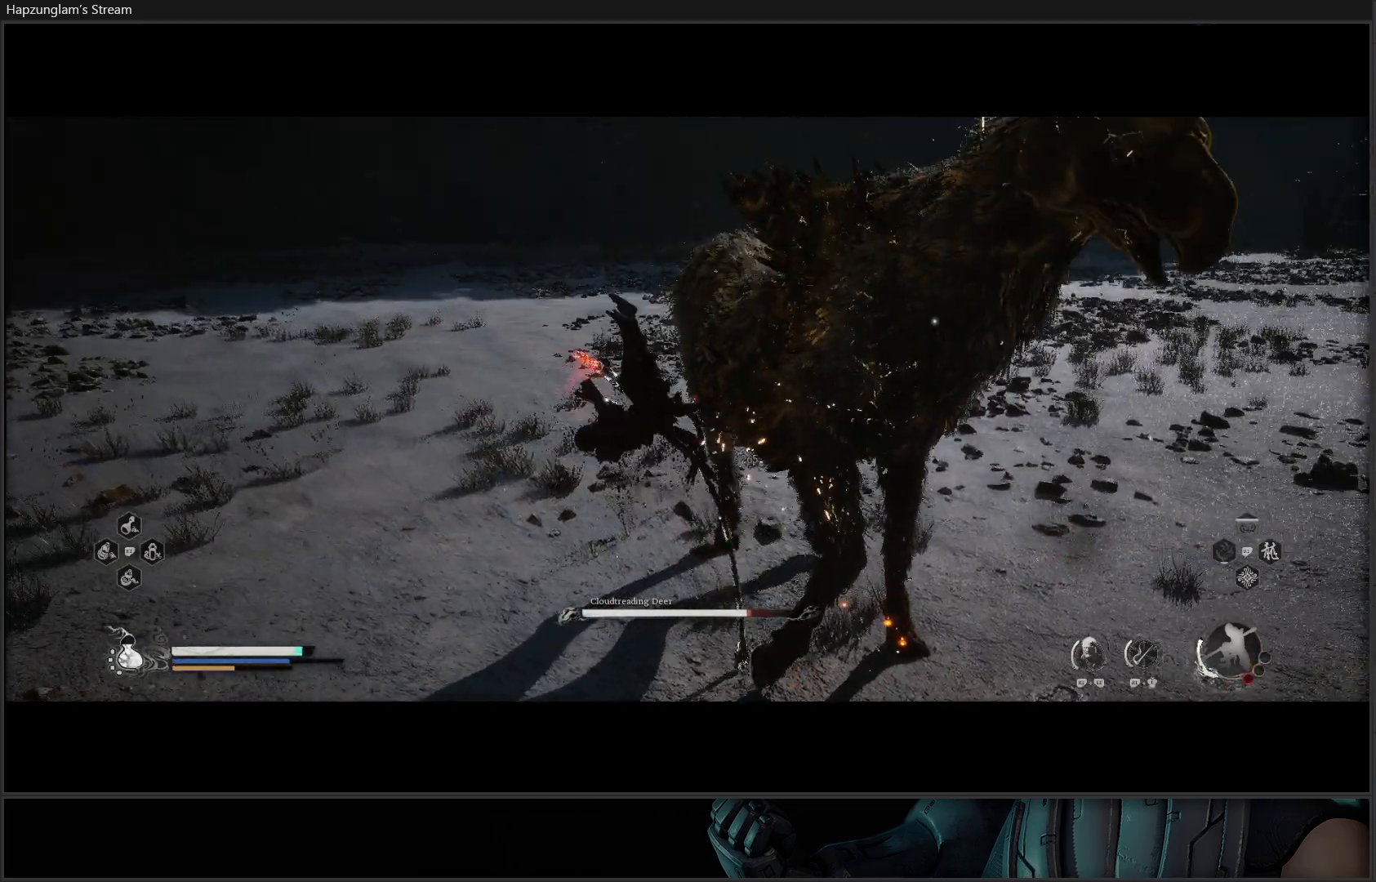
{"buttons": [], "left_stick": "center", "right_stick": "center", "events": []}
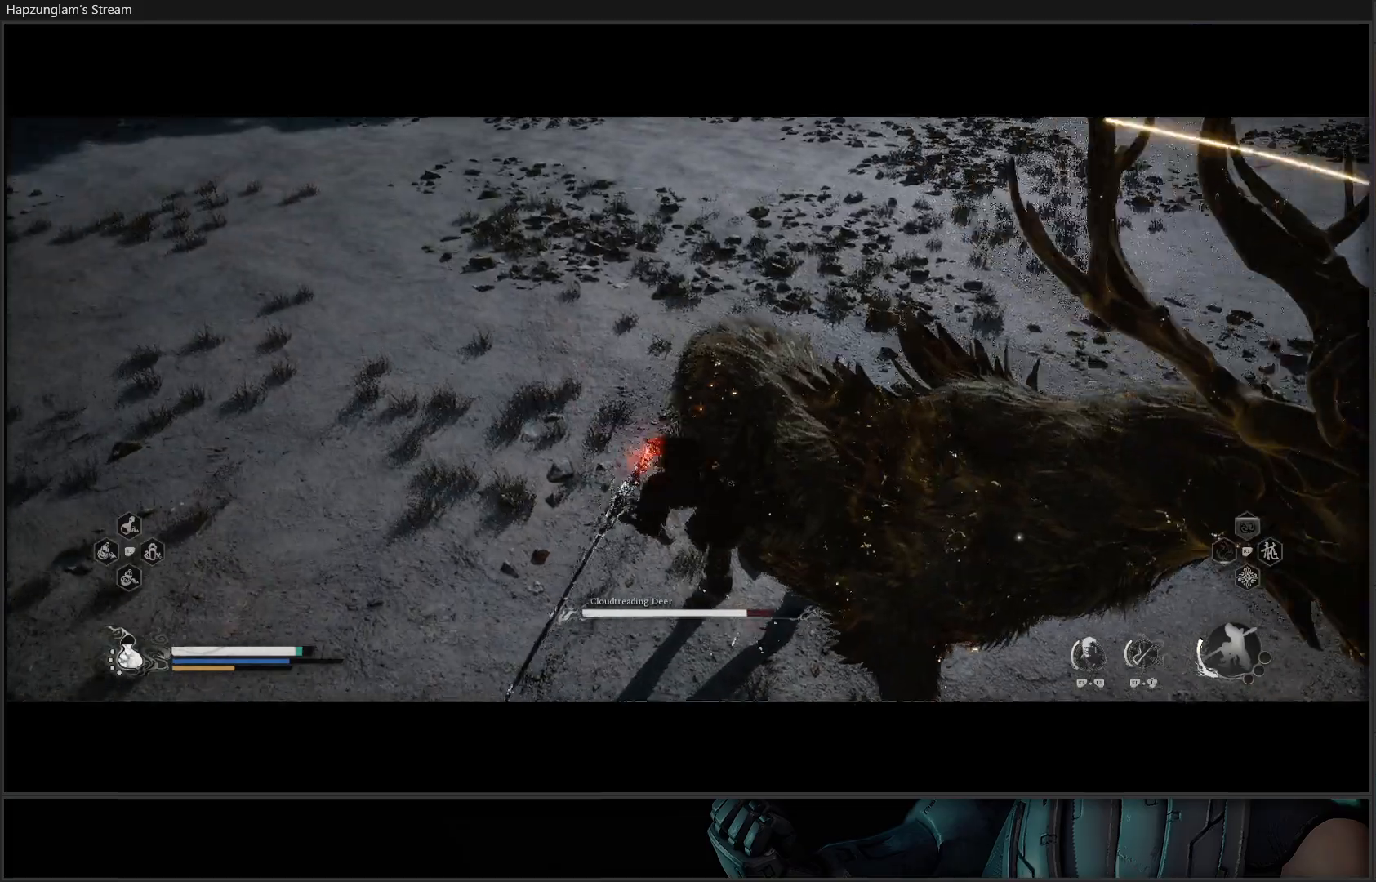
{"buttons": [], "left_stick": "center", "right_stick": "center", "events": []}
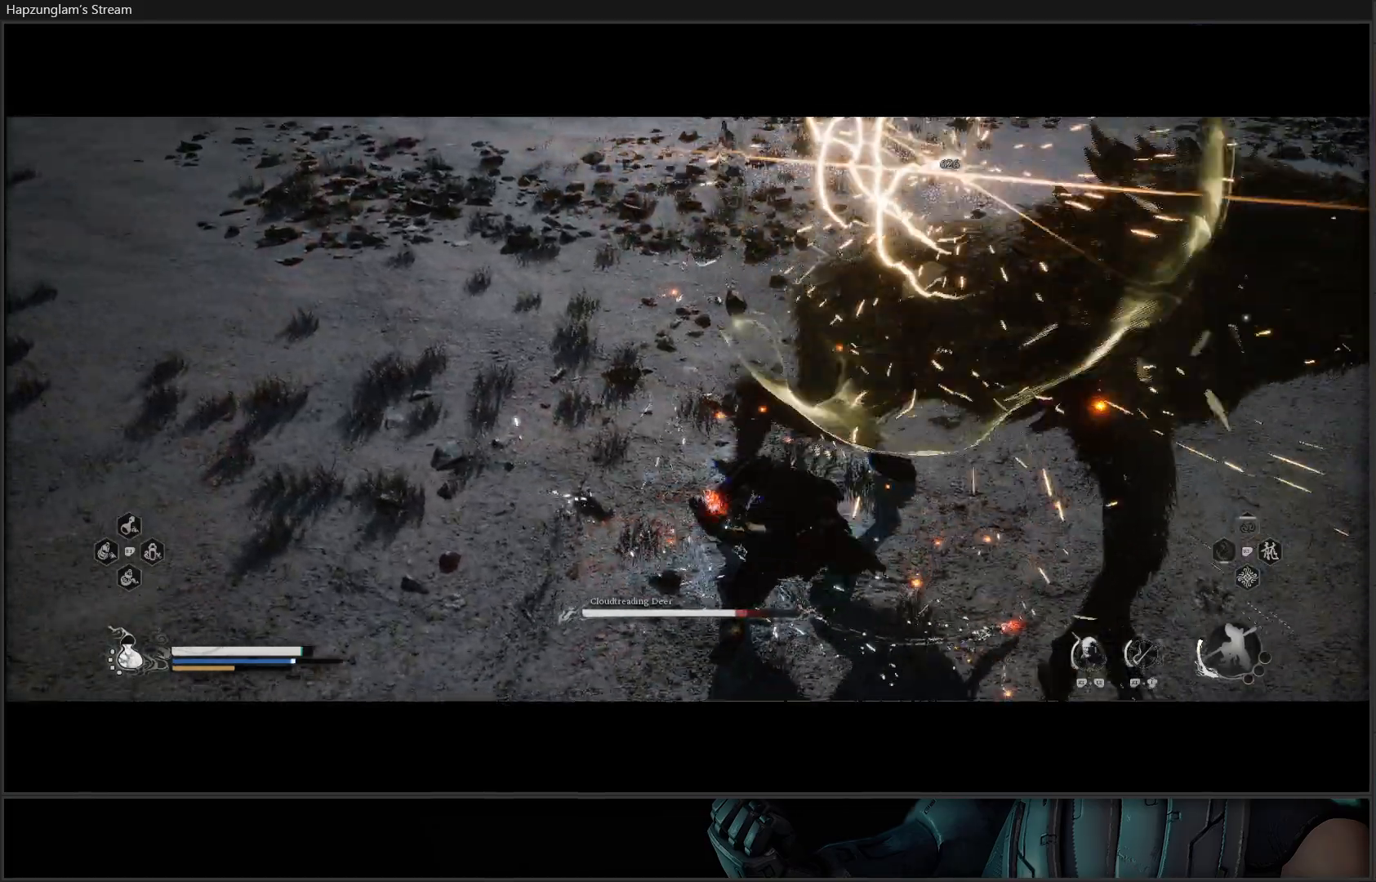
{"buttons": [], "left_stick": "up", "right_stick": "center", "events": [[501, "left_stick", "up"]]}
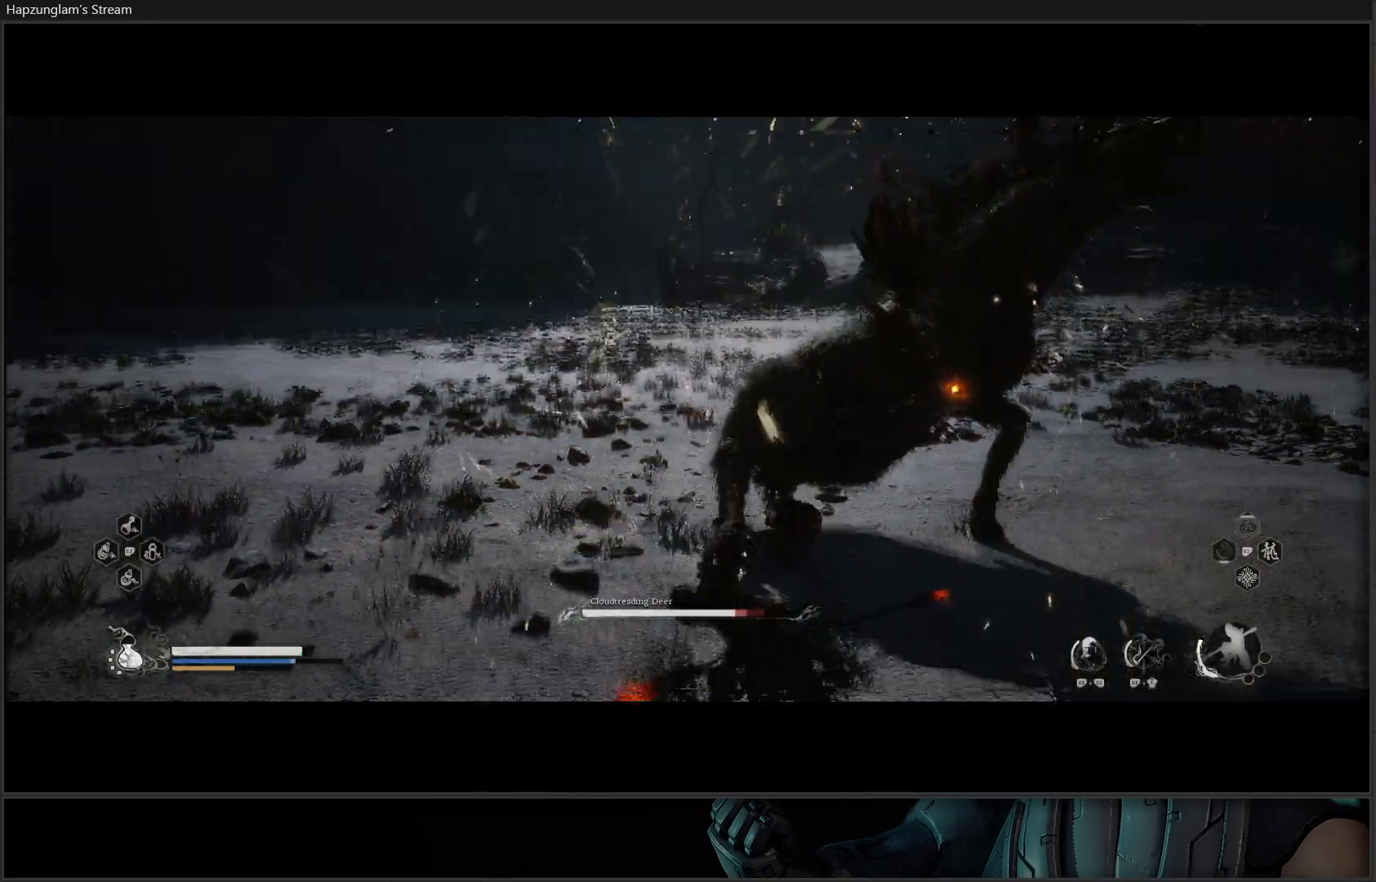
{"buttons": [], "left_stick": "up", "right_stick": "right", "events": [[150, "right_stick", "right"]]}
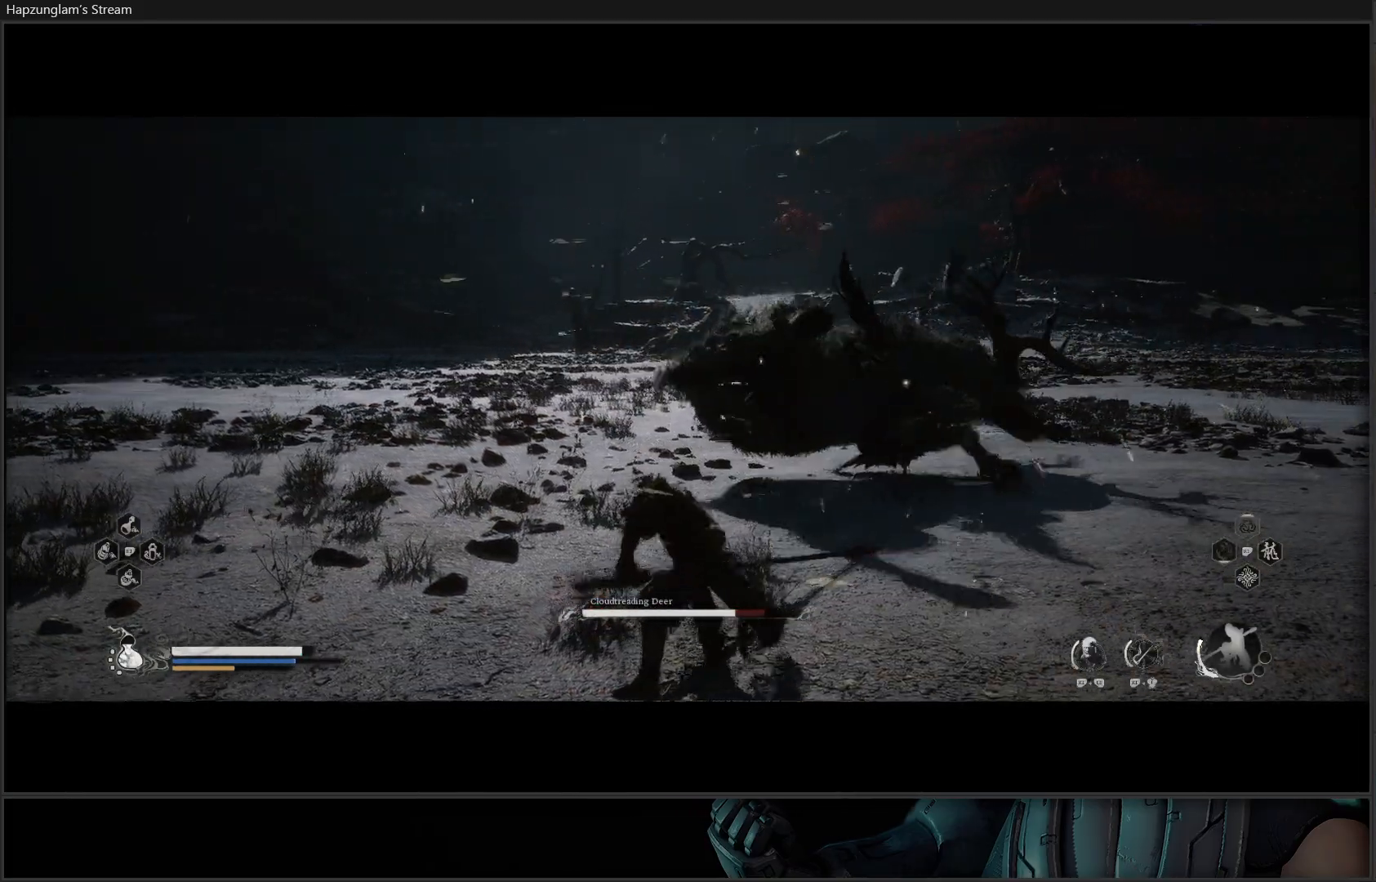
{"buttons": [], "left_stick": "up", "right_stick": "center", "events": [[33, "right_stick", "center"], [284, "L3", "down"], [417, "L3", "up"]]}
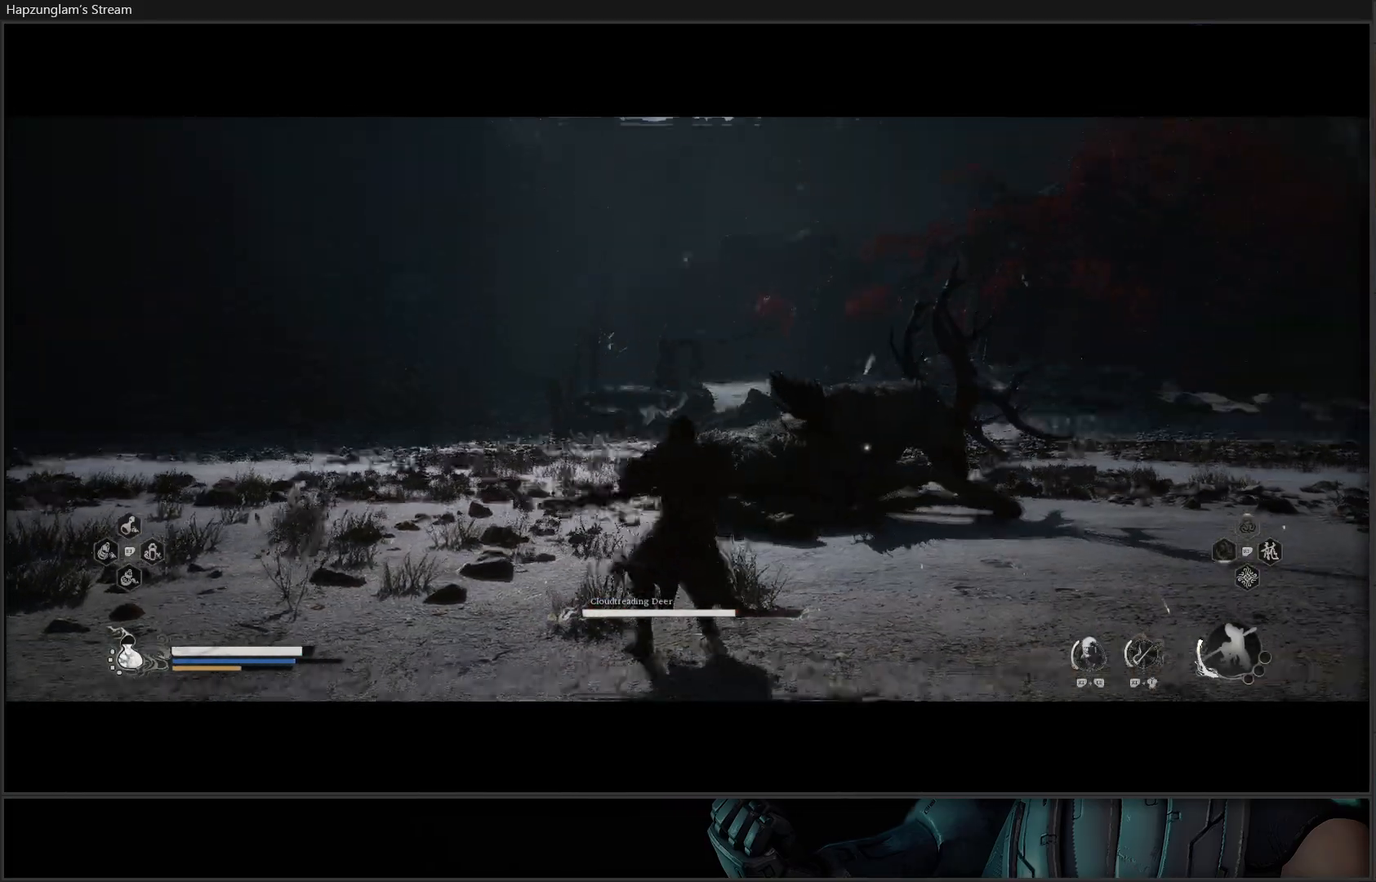
{"buttons": [], "left_stick": "up", "right_stick": "center", "events": []}
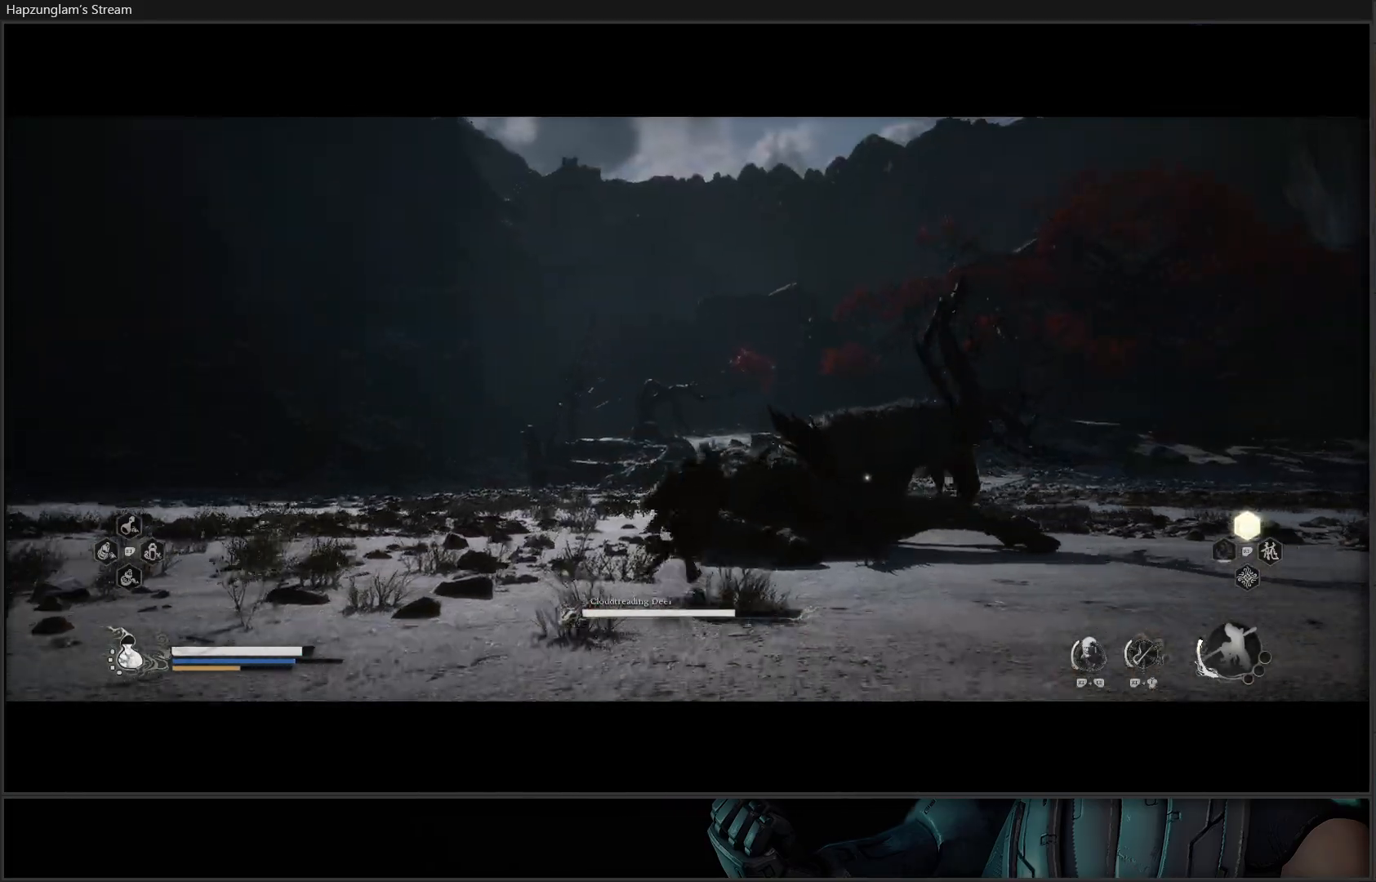
{"buttons": ["X"], "left_stick": "center", "right_stick": "center", "events": [[33, "left_stick", "up-right"], [150, "X", "down"], [234, "X", "up"], [334, "X", "down"], [334, "left_stick", "center"], [367, "X", "up"], [467, "X", "down"]]}
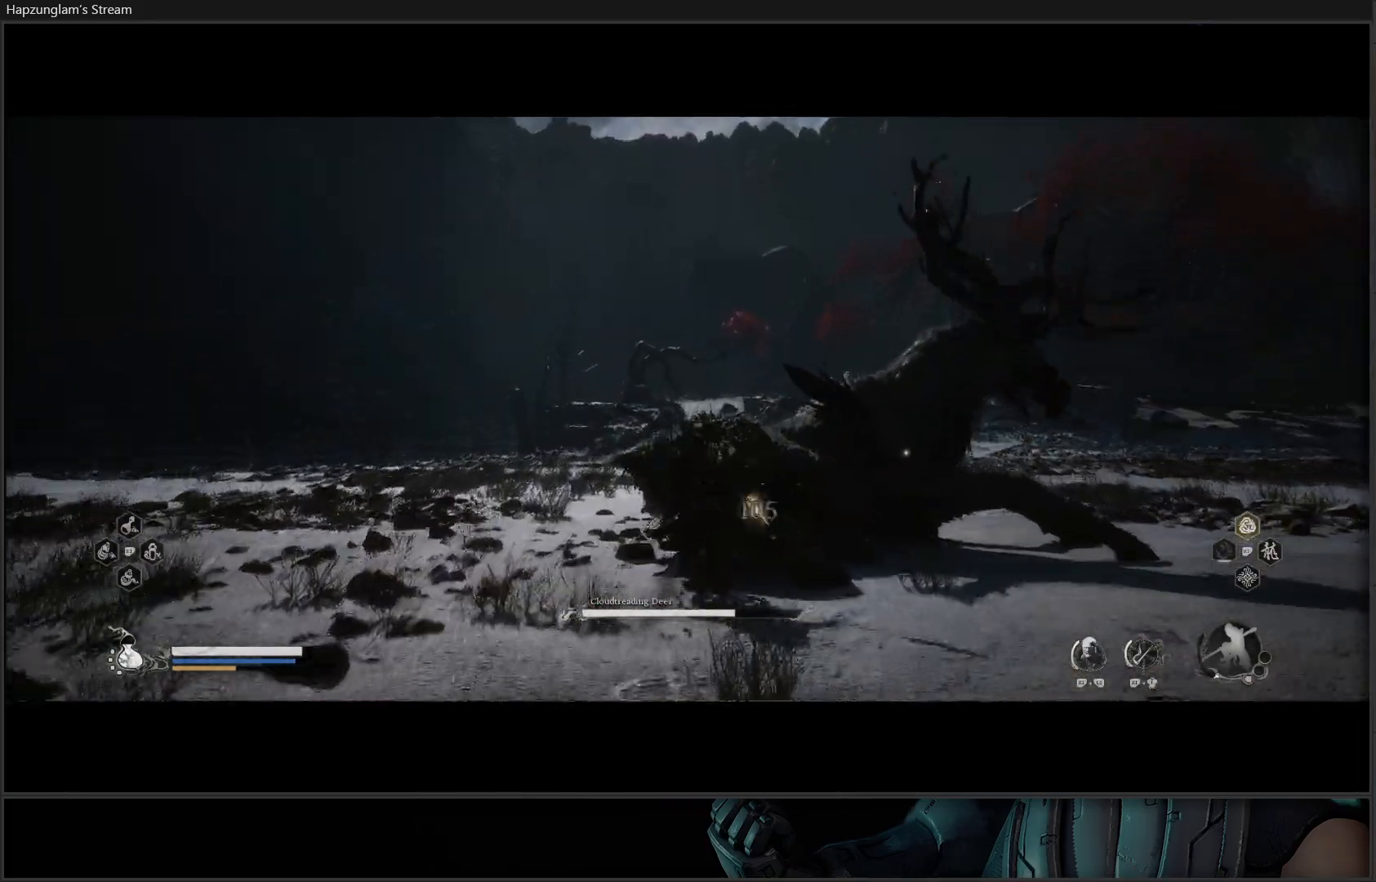
{"buttons": [], "left_stick": "center", "right_stick": "center", "events": [[16, "X", "up"], [100, "X", "down"], [166, "X", "up"], [250, "X", "down"], [300, "X", "up"], [383, "X", "down"], [450, "X", "up"]]}
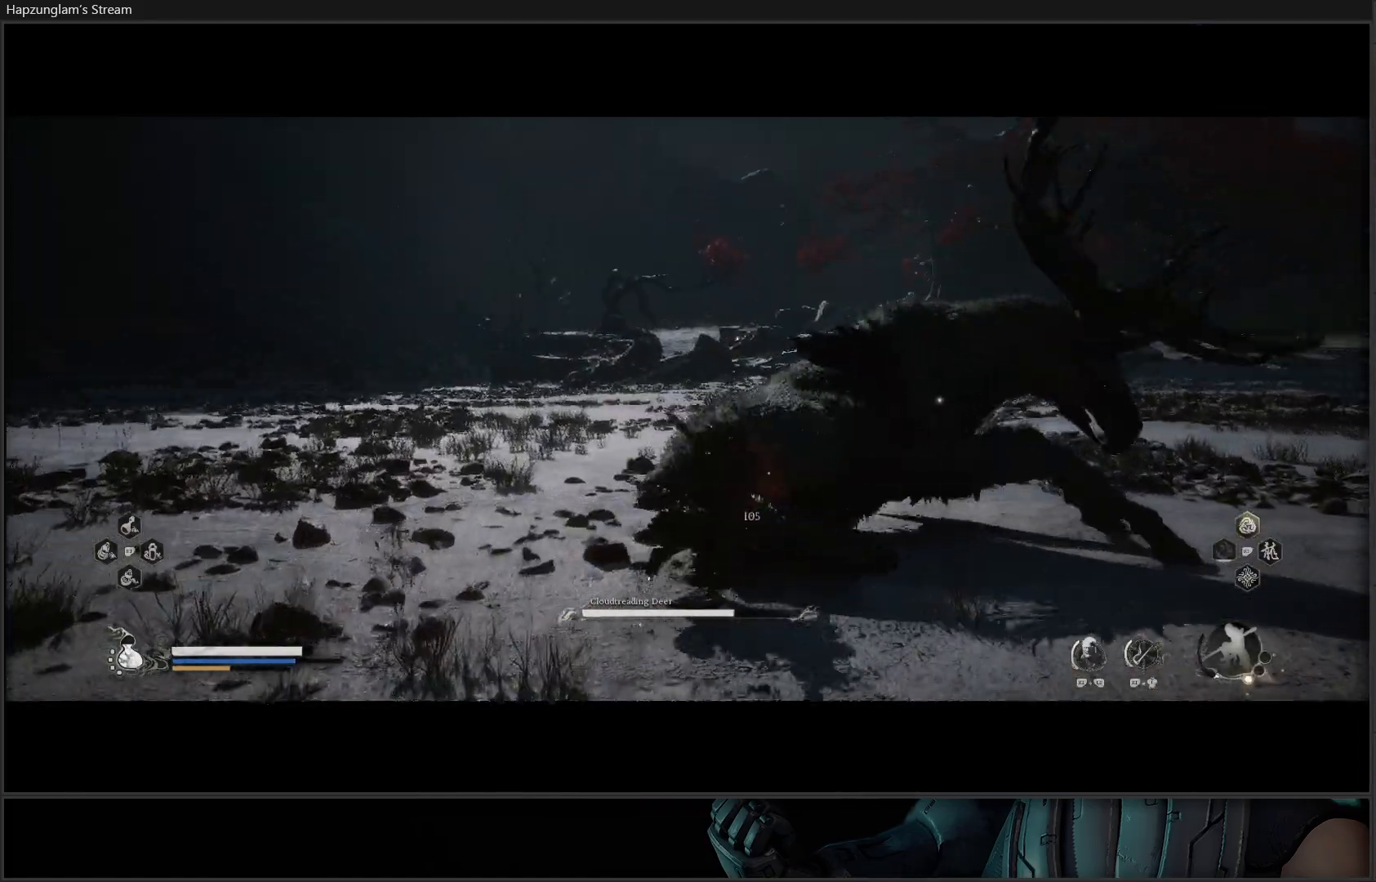
{"buttons": ["X"], "left_stick": "center", "right_stick": "center", "events": [[17, "X", "down"], [83, "X", "up"], [167, "X", "down"], [217, "X", "up"], [317, "X", "down"], [367, "X", "up"], [467, "X", "down"]]}
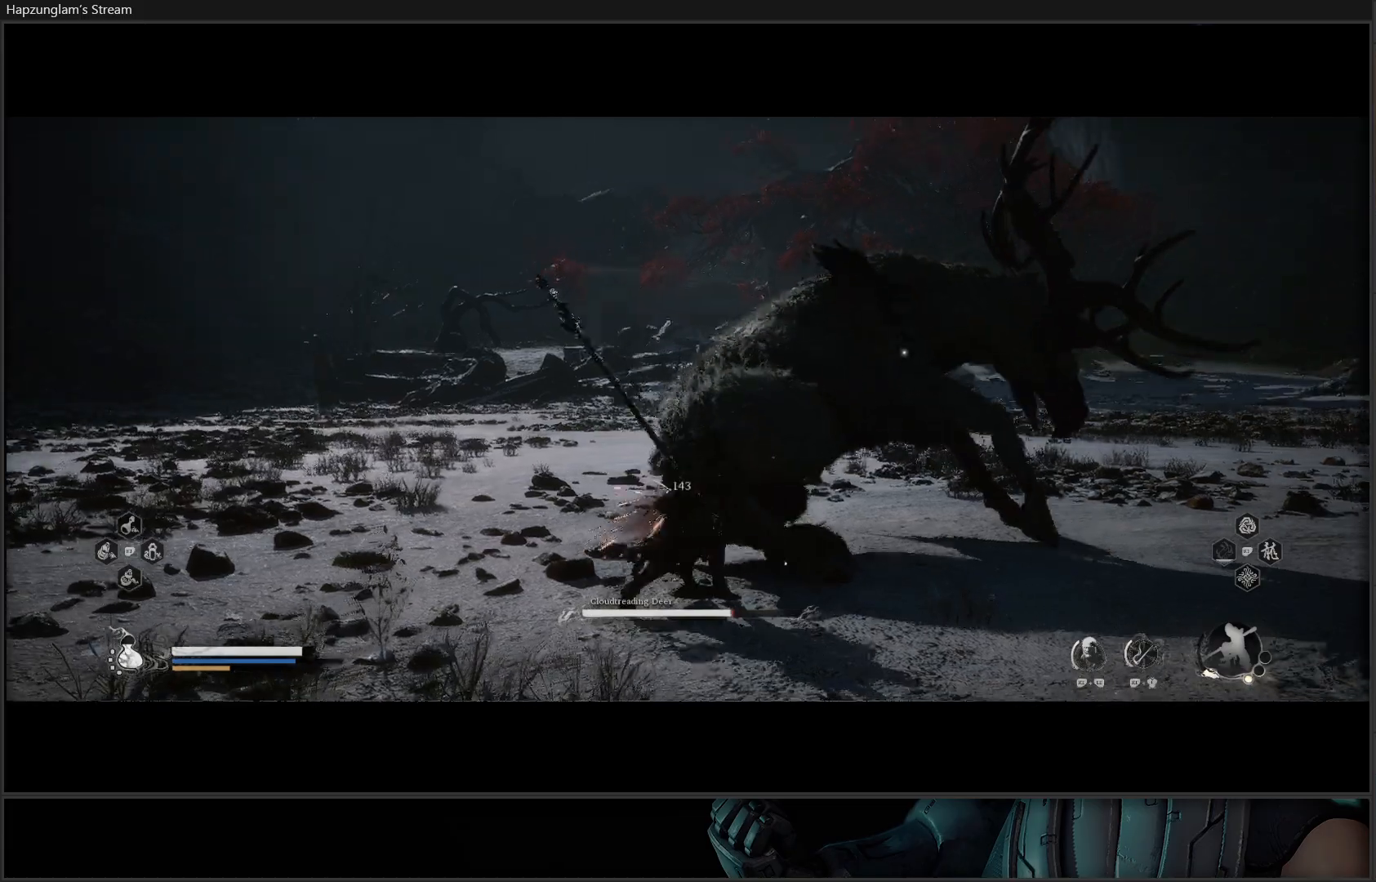
{"buttons": [], "left_stick": "center", "right_stick": "center", "events": [[16, "X", "up"], [116, "X", "down"], [166, "X", "up"], [250, "X", "down"], [300, "X", "up"], [400, "X", "down"], [450, "X", "up"]]}
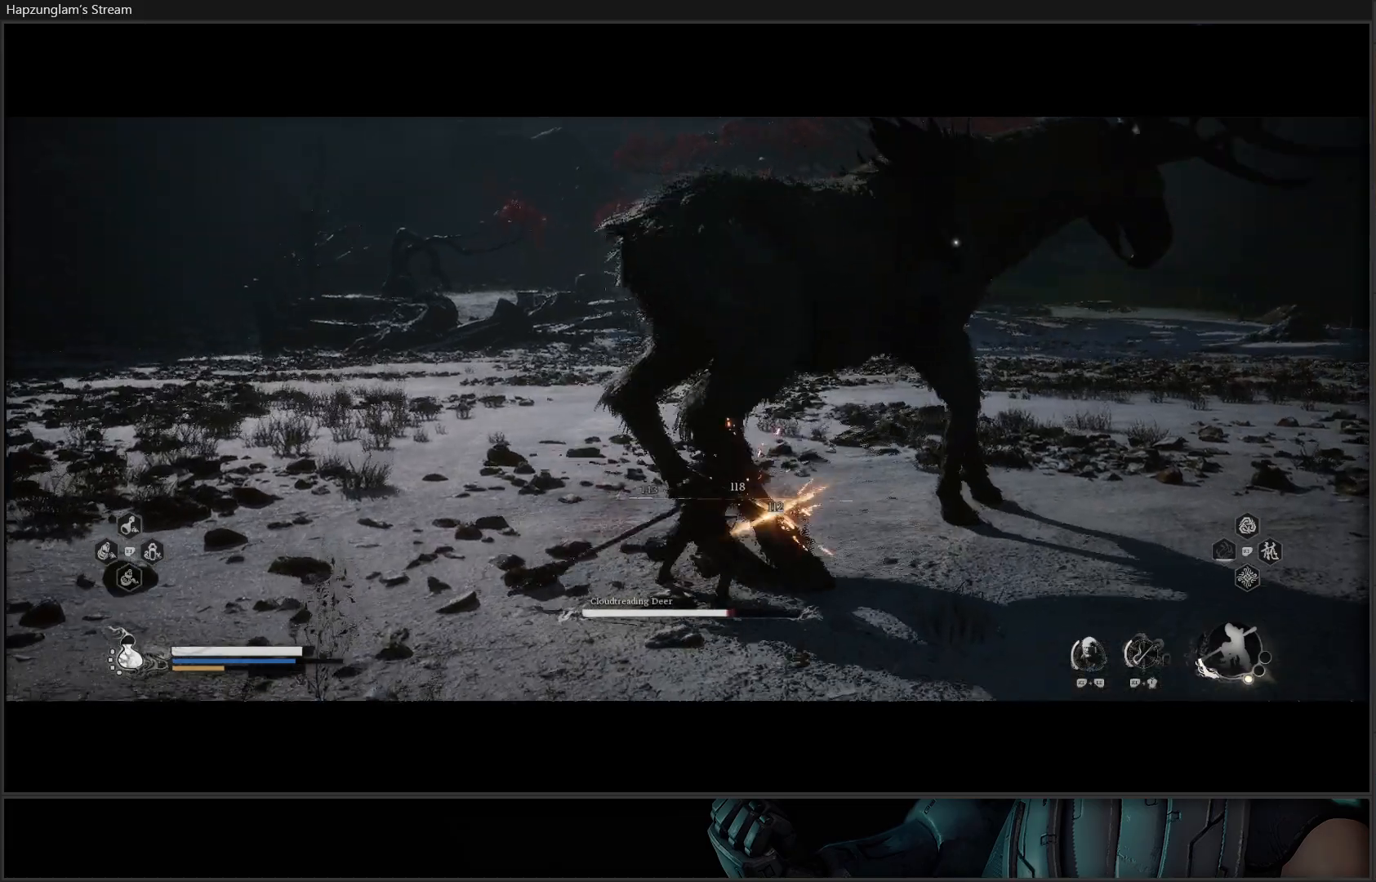
{"buttons": [], "left_stick": "center", "right_stick": "center", "events": [[17, "X", "down"], [83, "X", "up"], [234, "Y", "down"], [300, "Y", "up"], [367, "Y", "down"], [434, "Y", "up"]]}
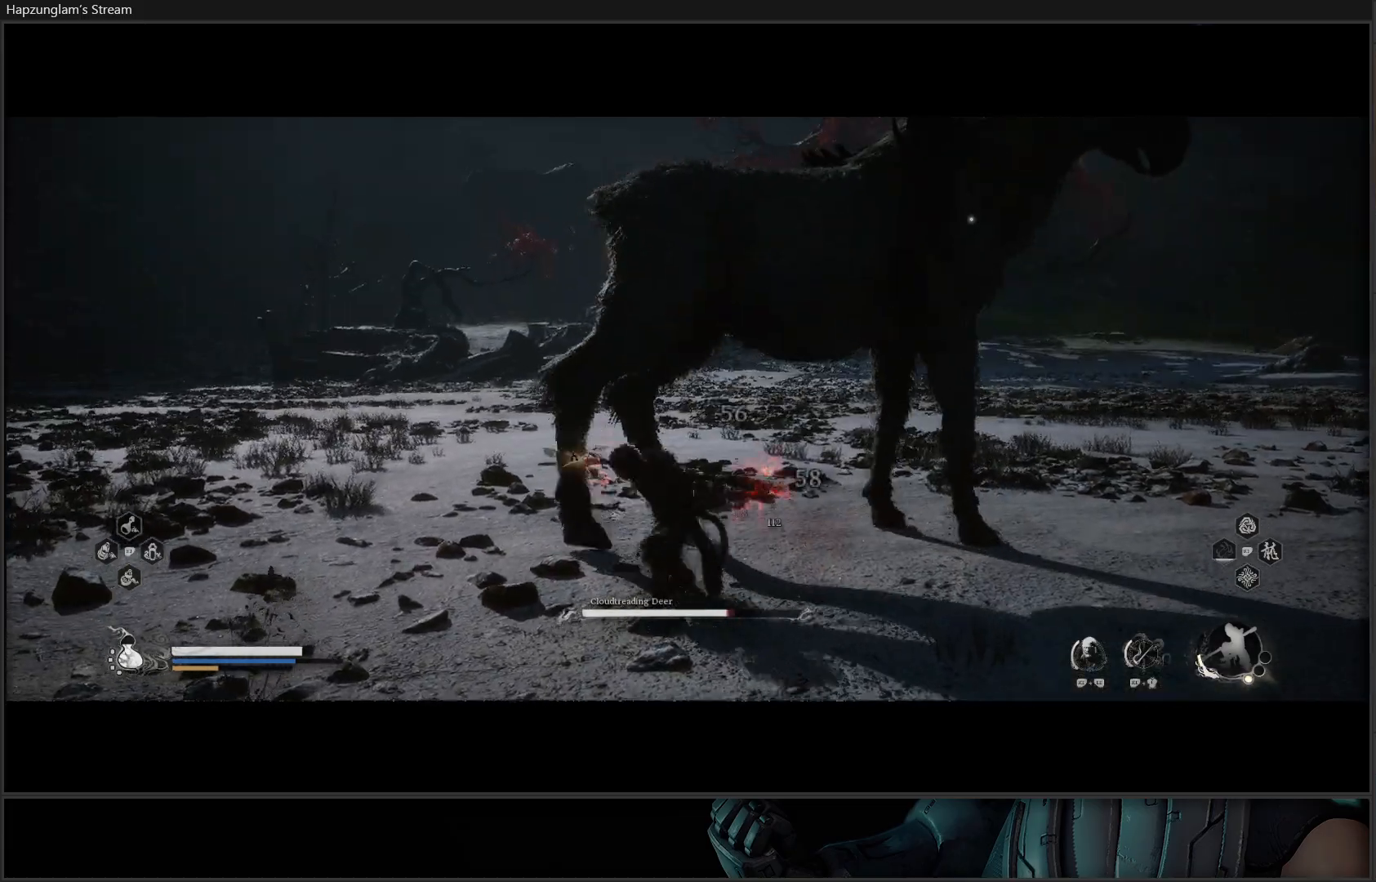
{"buttons": ["Y"], "left_stick": "center", "right_stick": "center", "events": [[33, "Y", "down"], [66, "Y", "up"], [166, "Y", "down"], [233, "Y", "up"], [317, "Y", "down"], [367, "Y", "up"], [450, "Y", "down"]]}
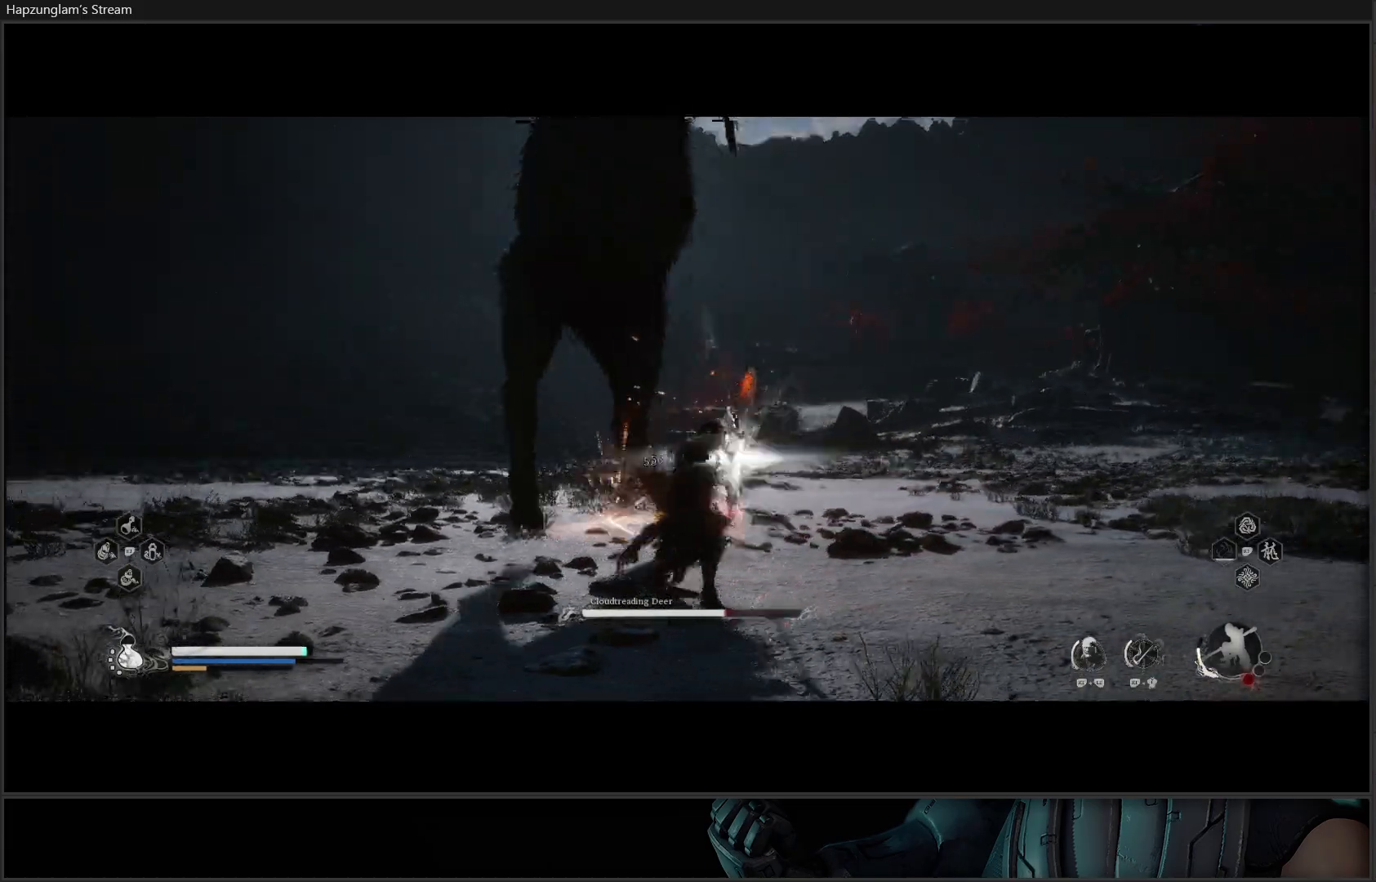
{"buttons": ["Y"], "left_stick": "center", "right_stick": "center", "events": [[33, "Y", "up"], [83, "Y", "down"], [184, "Y", "up"], [250, "Y", "down"], [334, "Y", "up"], [467, "Y", "down"]]}
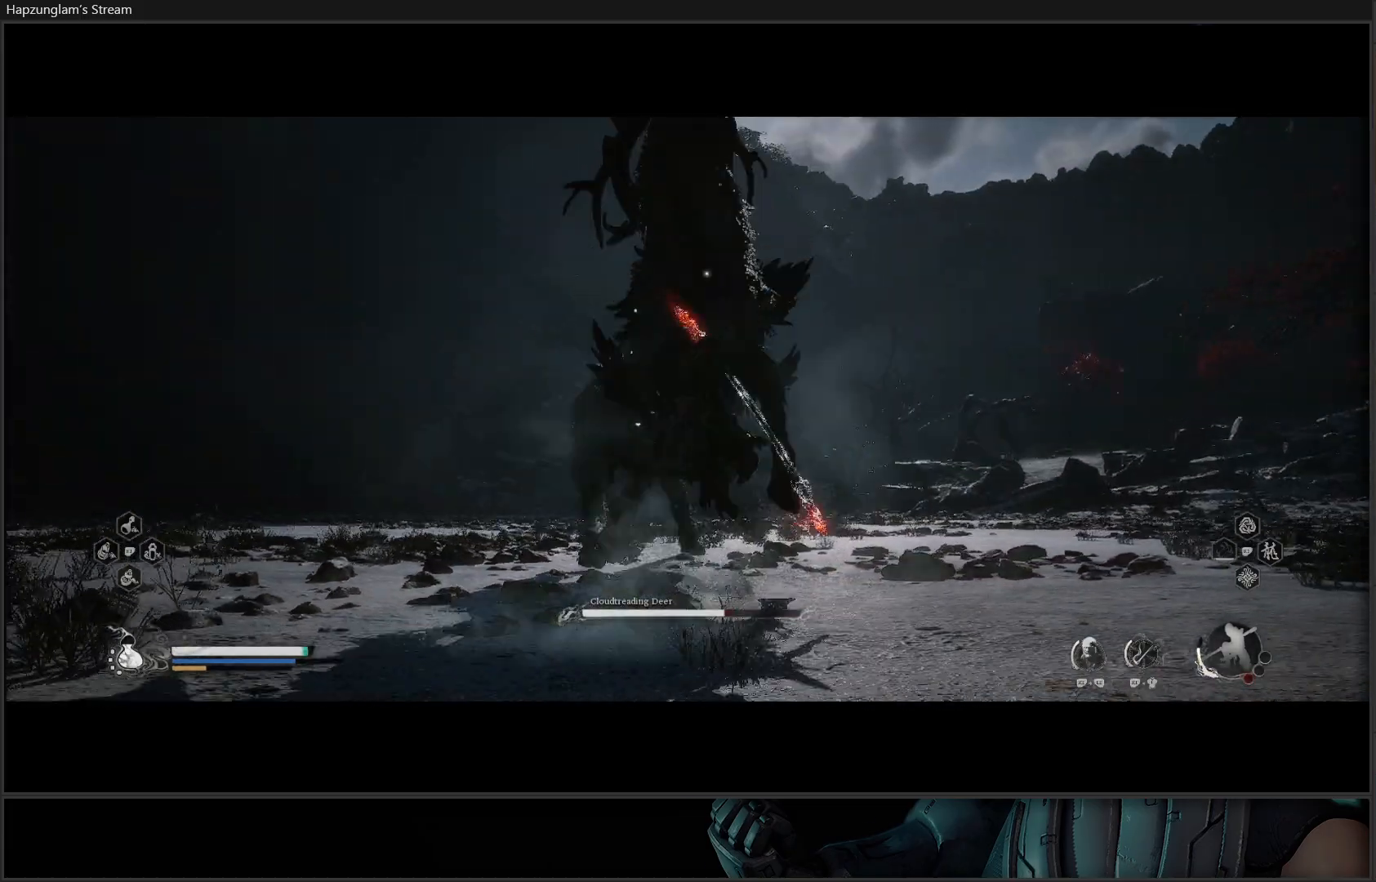
{"buttons": ["Y"], "left_stick": "center", "right_stick": "center", "events": [[66, "Y", "up"], [133, "Y", "down"], [233, "Y", "up"], [283, "Y", "down"], [383, "Y", "up"], [450, "Y", "down"]]}
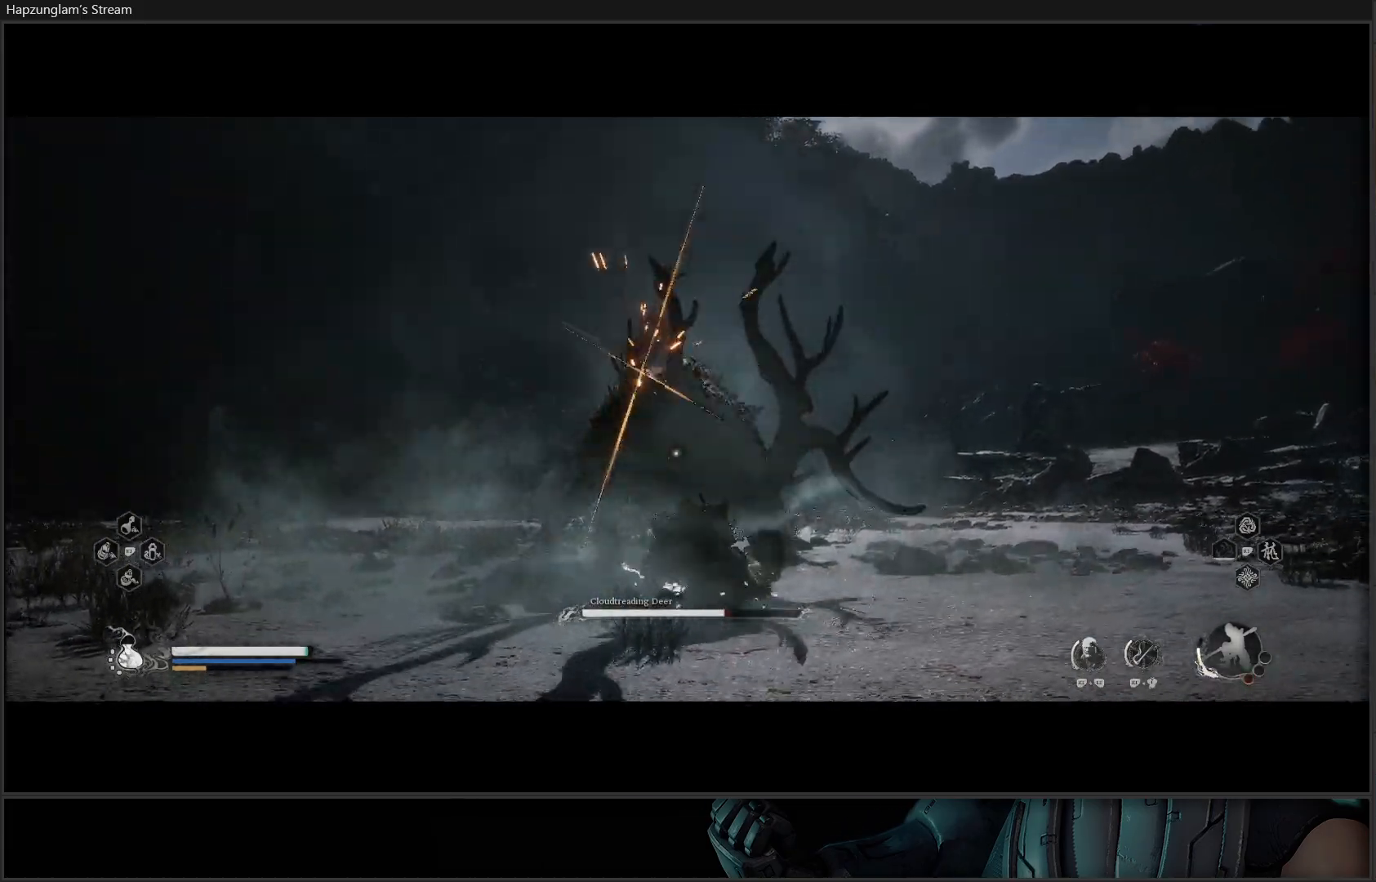
{"buttons": [], "left_stick": "center", "right_stick": "center", "events": [[50, "Y", "up"], [117, "Y", "down"], [200, "Y", "up"], [284, "Y", "down"], [367, "Y", "up"]]}
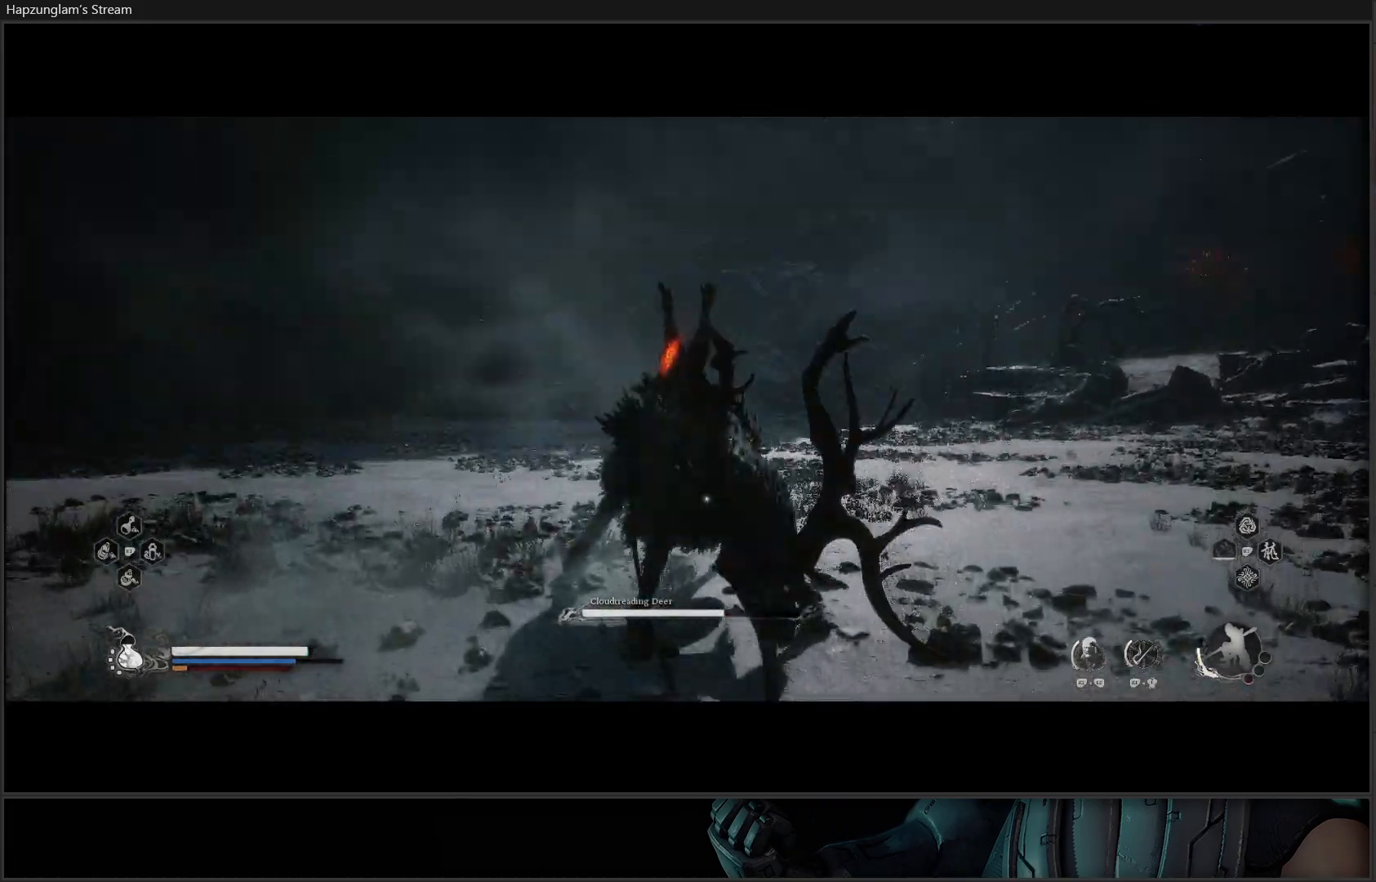
{"buttons": [], "left_stick": "center", "right_stick": "center", "events": []}
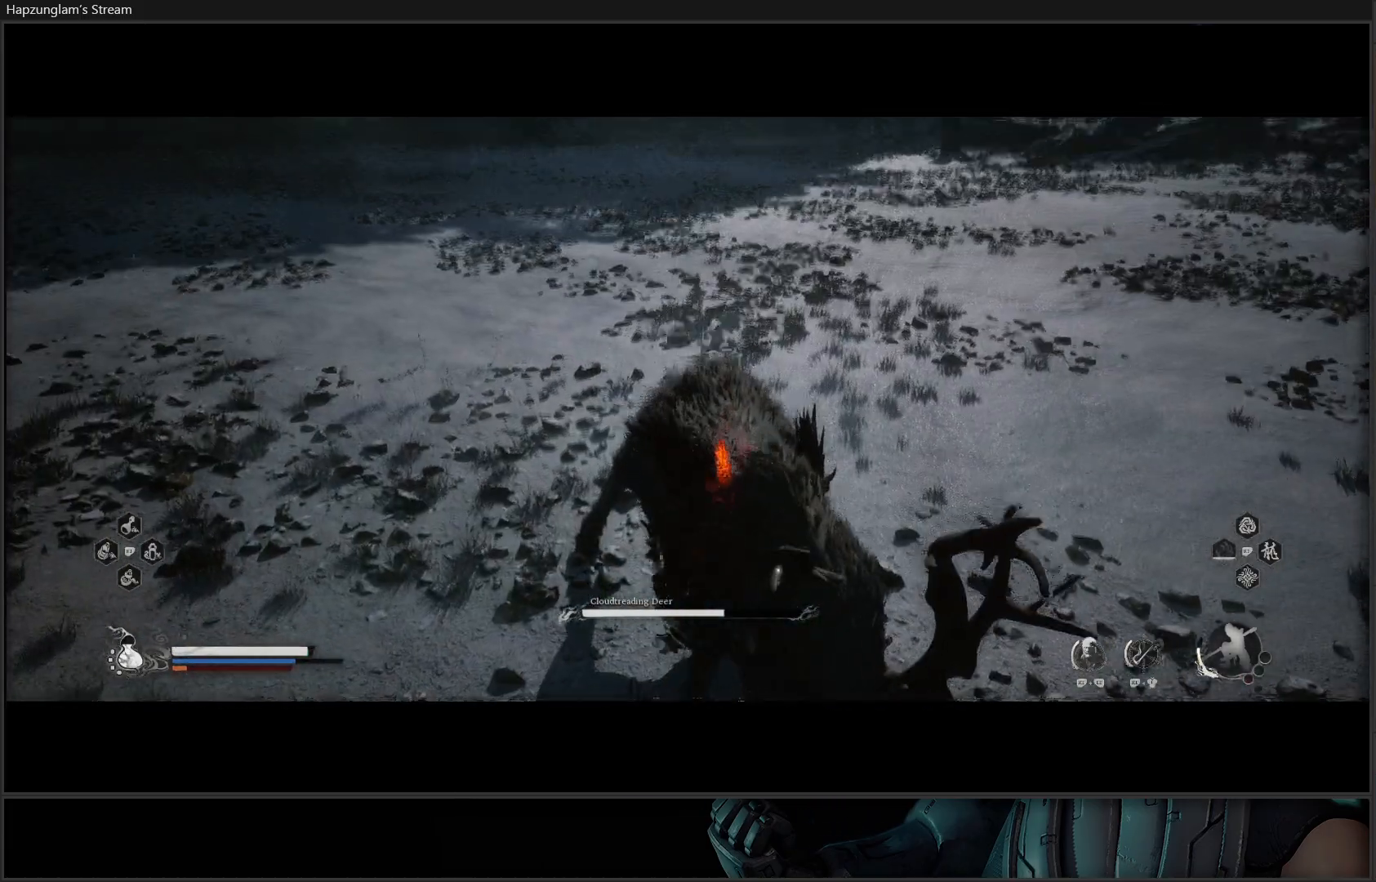
{"buttons": [], "left_stick": "center", "right_stick": "center", "events": []}
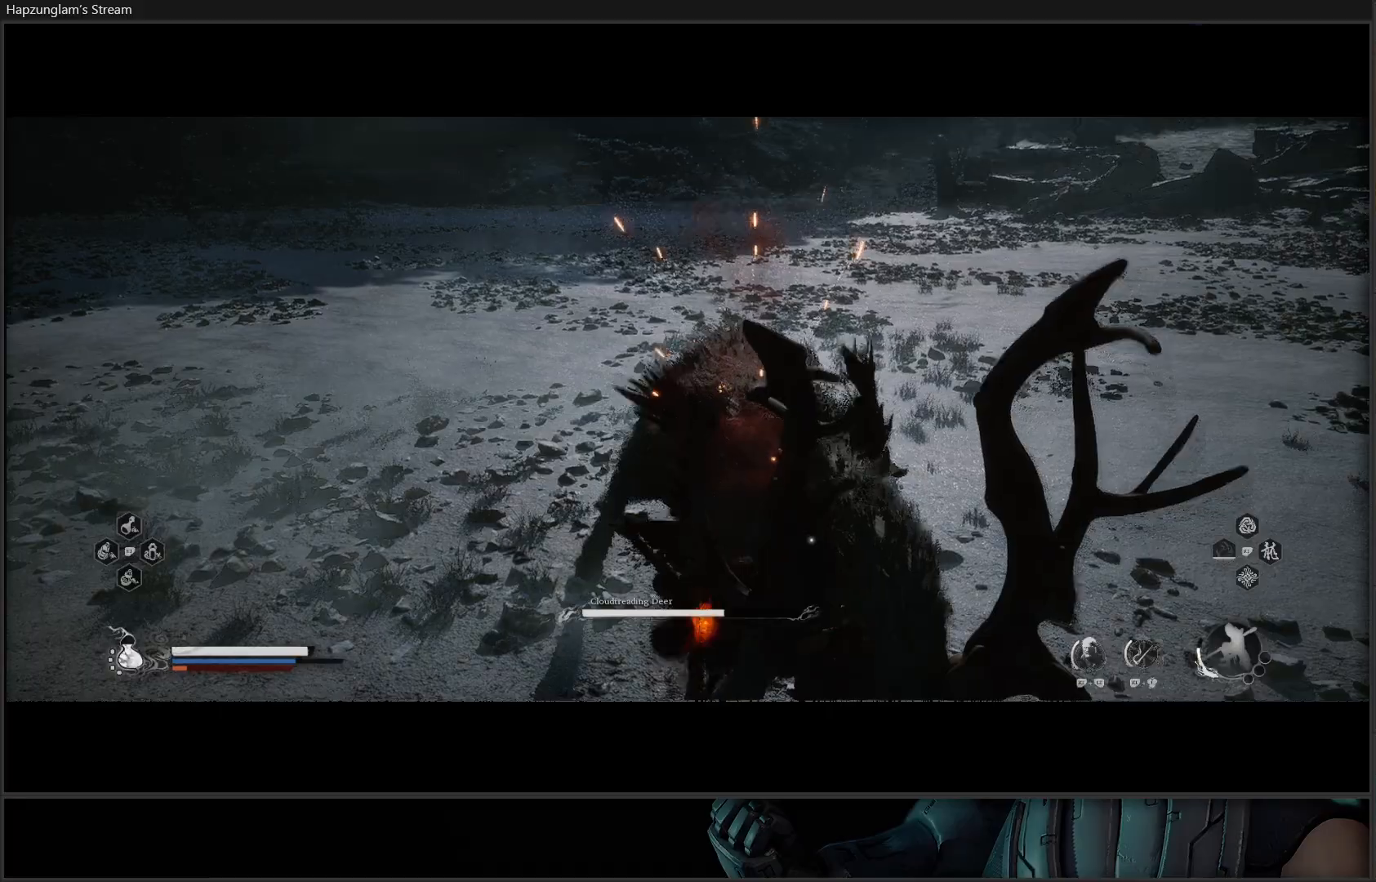
{"buttons": [], "left_stick": "left", "right_stick": "center", "events": [[33, "left_stick", "down-left"], [216, "B", "down"], [216, "left_stick", "left"], [317, "B", "up"], [383, "B", "down"], [483, "B", "up"]]}